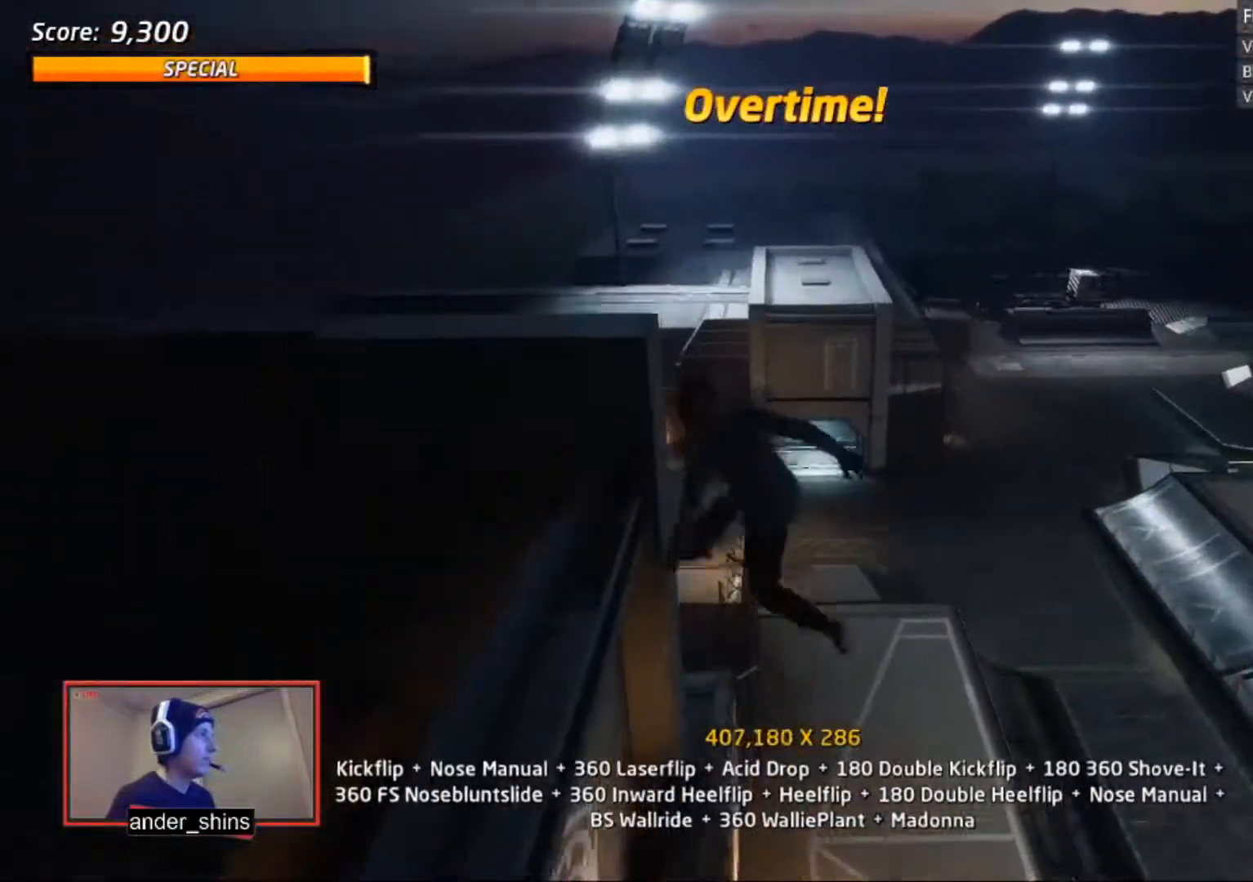
Gameplay with a controller (PlayStation layout); each line is a JSON object with the inputs held at the frame after it. "events" lists button and stick changes between this image and that frame as [ms after this image, input, new state], when the widget could be followed in between. Not read: left_stick.
{"buttons": ["CIRCLE", "L1"], "right_stick": "center", "events": []}
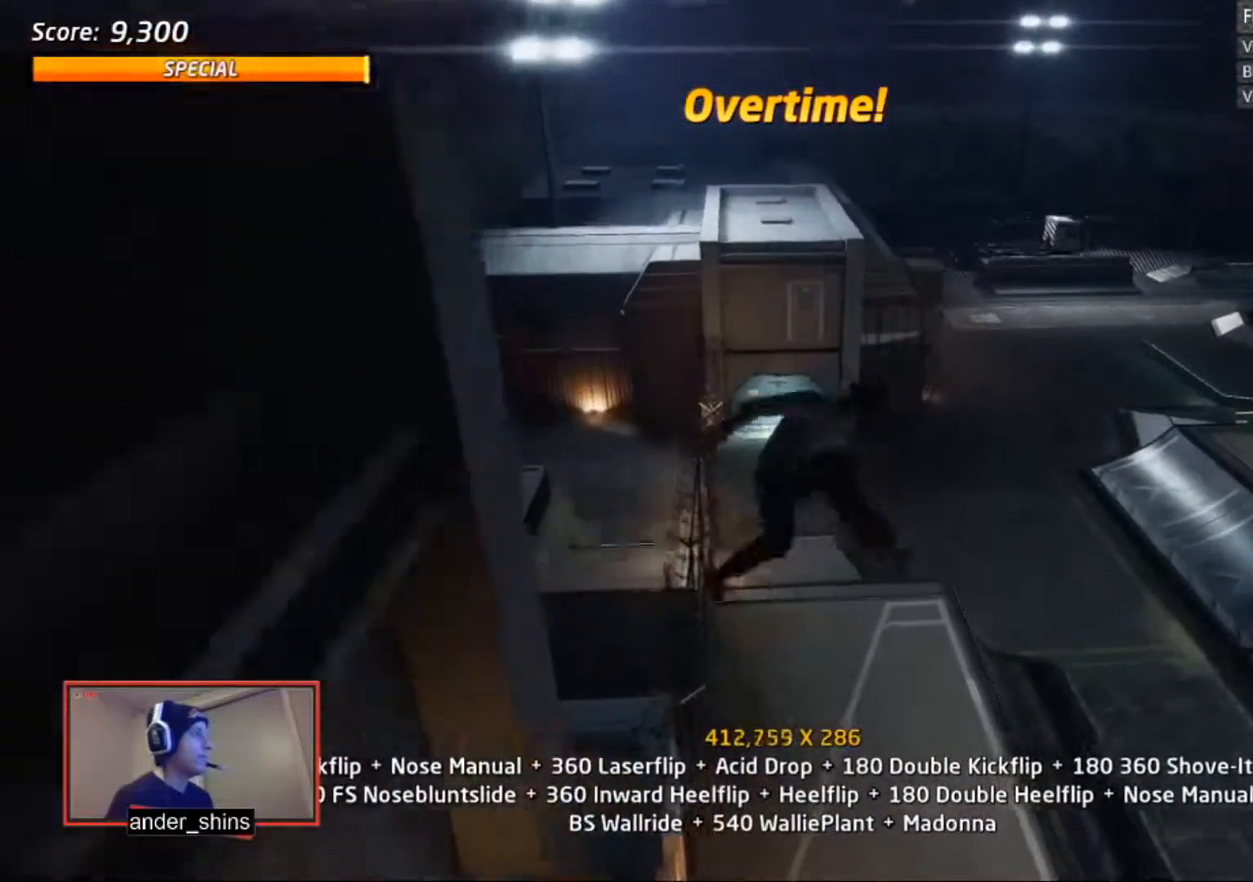
{"buttons": ["CIRCLE", "L1", "DPAD_UP"], "right_stick": "center", "events": [[234, "DPAD_DOWN", "down"], [317, "DPAD_RIGHT", "down"], [334, "DPAD_DOWN", "up"], [384, "DPAD_RIGHT", "up"], [384, "DPAD_UP", "down"]]}
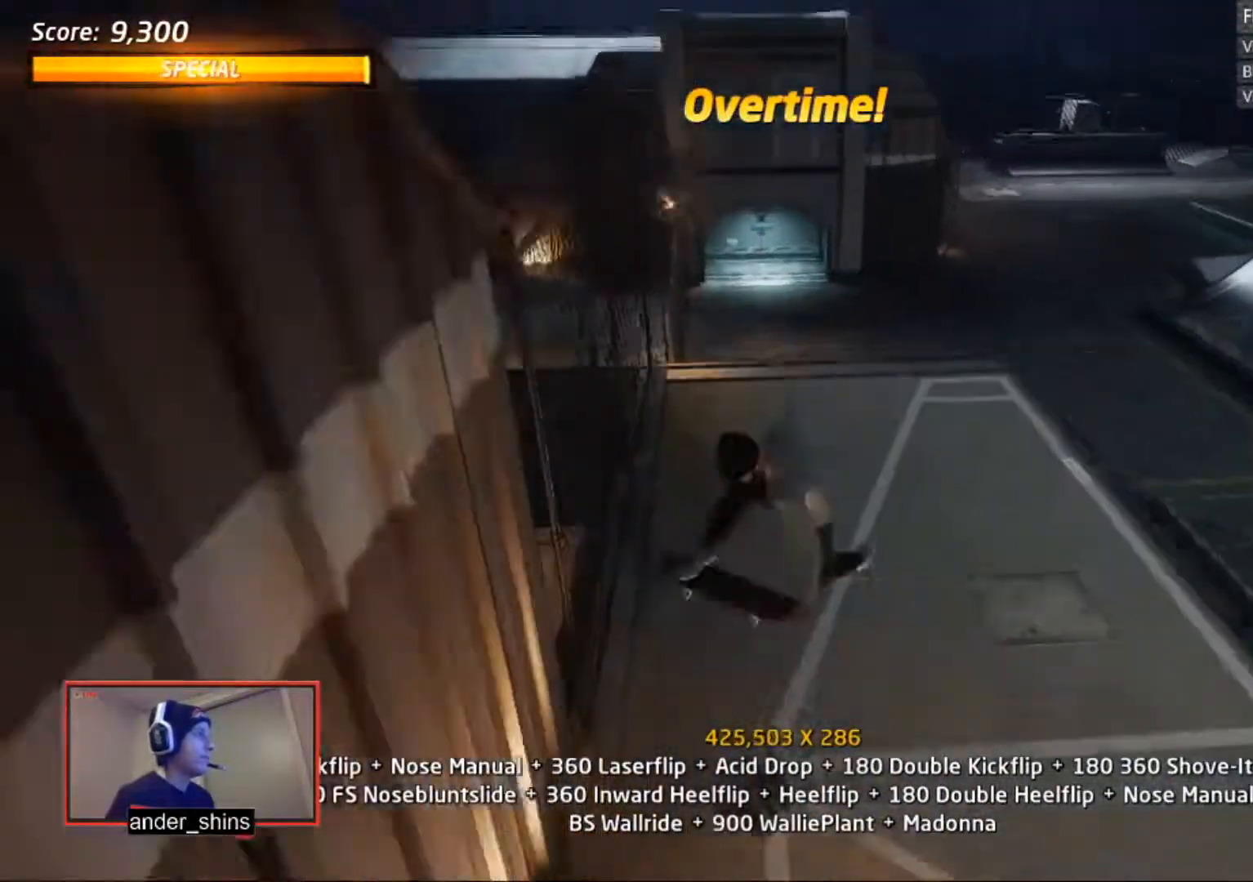
{"buttons": ["L1"], "right_stick": "center", "events": [[33, "CIRCLE", "up"], [33, "DPAD_UP", "up"], [83, "L1", "up"], [117, "CROSS", "down"], [133, "DPAD_DOWN", "down"], [133, "DPAD_RIGHT", "down"], [217, "L1", "down"], [283, "CROSS", "up"], [283, "SQUARE", "down"], [317, "SQUARE", "up"], [384, "DPAD_DOWN", "up"], [417, "DPAD_RIGHT", "up"]]}
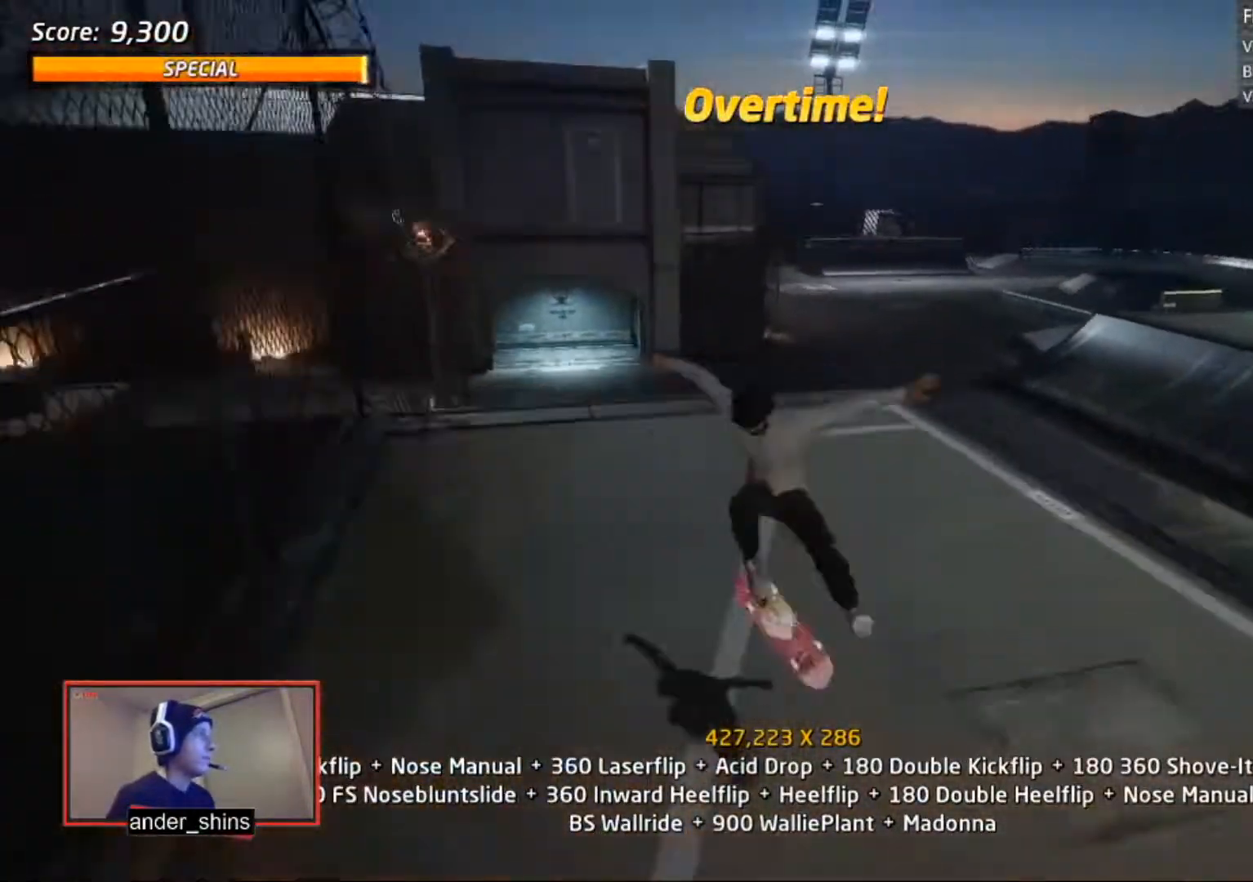
{"buttons": ["CROSS", "DPAD_DOWN"], "right_stick": "center", "events": [[34, "DPAD_DOWN", "down"], [84, "DPAD_RIGHT", "down"], [117, "DPAD_DOWN", "up"], [134, "DPAD_RIGHT", "up"], [134, "DPAD_UP", "down"], [134, "L1", "up"], [217, "CROSS", "down"], [217, "DPAD_UP", "up"], [484, "DPAD_DOWN", "down"]]}
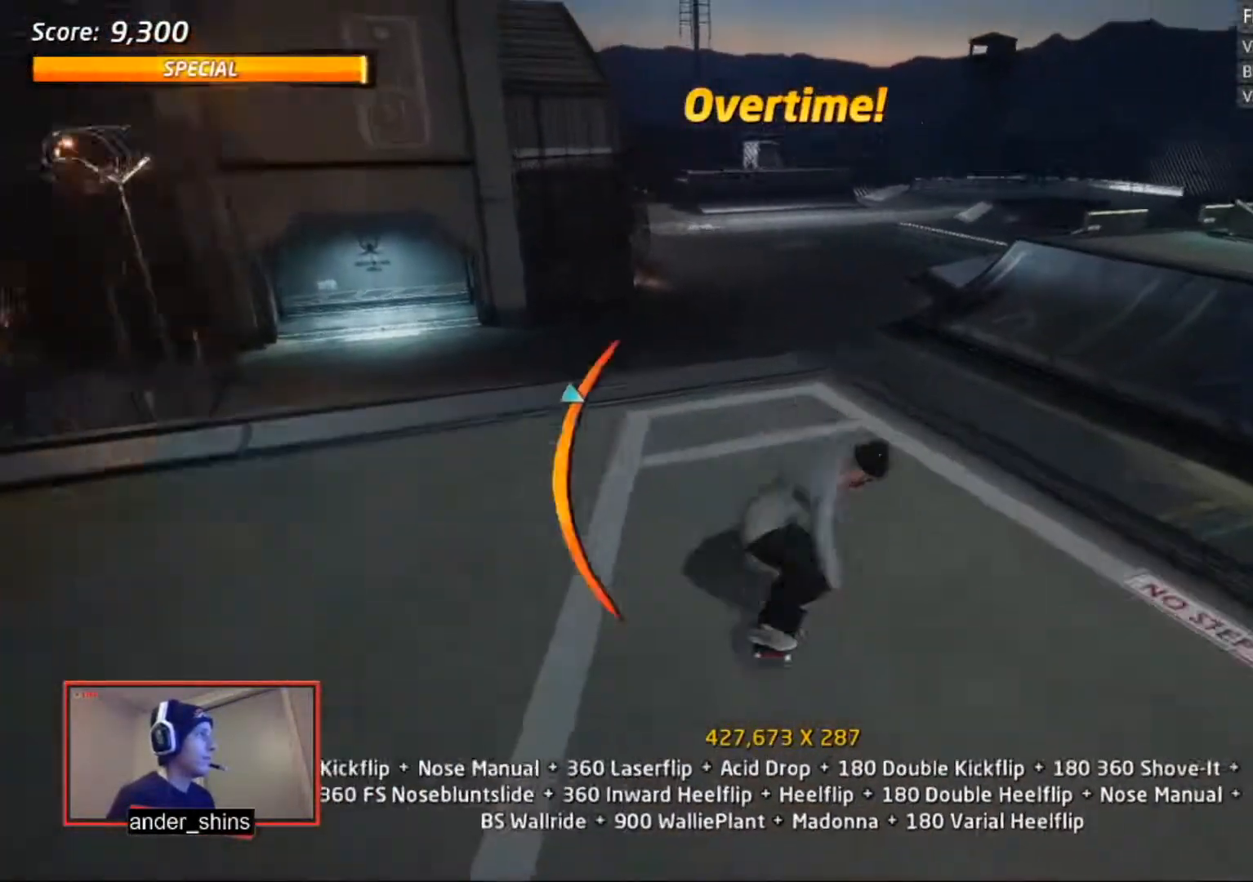
{"buttons": ["CROSS"], "right_stick": "center", "events": [[33, "DPAD_DOWN", "up"], [217, "DPAD_LEFT", "down"], [317, "CROSS", "up"], [317, "DPAD_LEFT", "up"], [334, "TRIANGLE", "down"], [434, "CROSS", "down"], [434, "TRIANGLE", "up"]]}
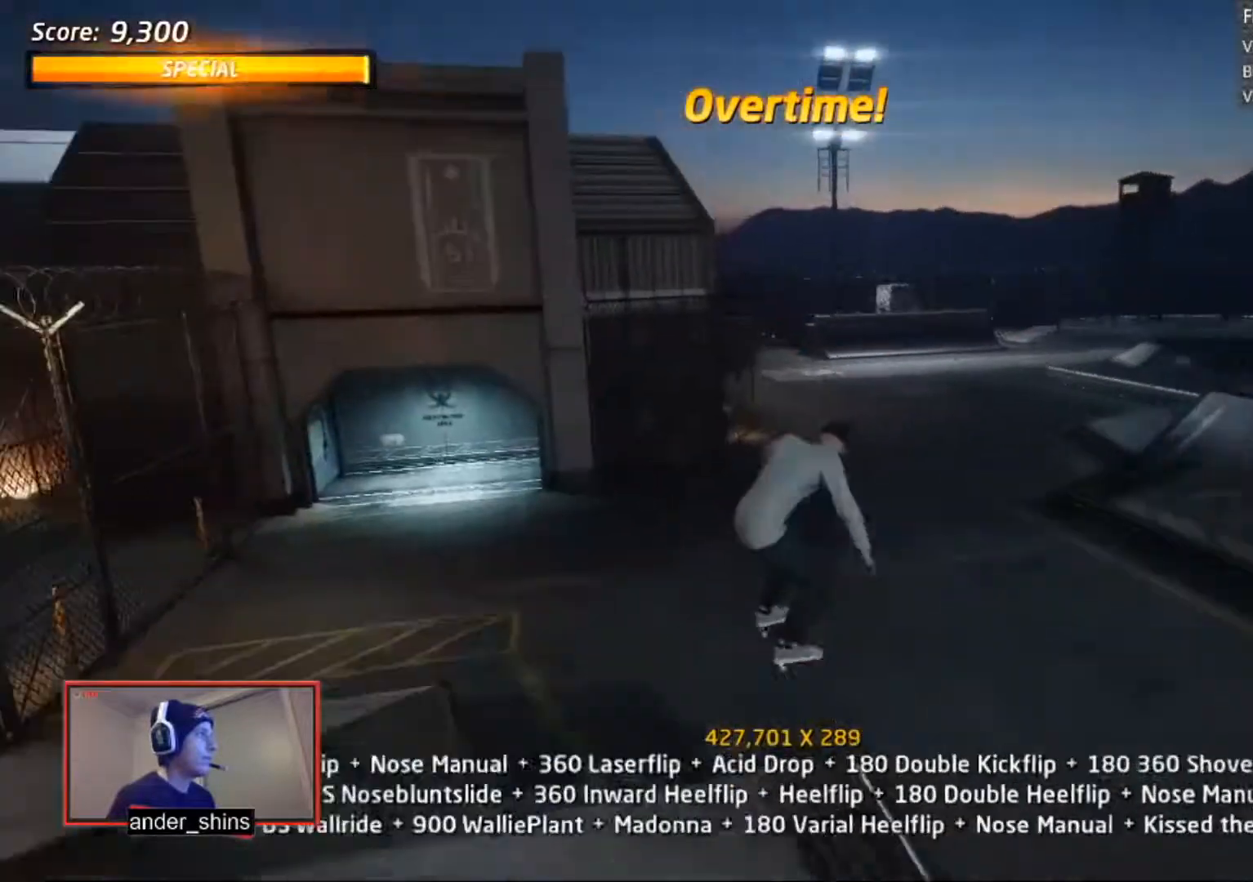
{"buttons": ["SQUARE", "R1", "DPAD_LEFT"], "right_stick": "center", "events": [[17, "CROSS", "up"], [34, "DPAD_DOWN", "down"], [34, "DPAD_LEFT", "down"], [84, "R1", "down"], [84, "SQUARE", "down"], [134, "SQUARE", "up"], [184, "DPAD_DOWN", "up"], [184, "DPAD_LEFT", "up"], [217, "SQUARE", "down"], [284, "SQUARE", "up"], [417, "DPAD_LEFT", "down"], [434, "SQUARE", "down"]]}
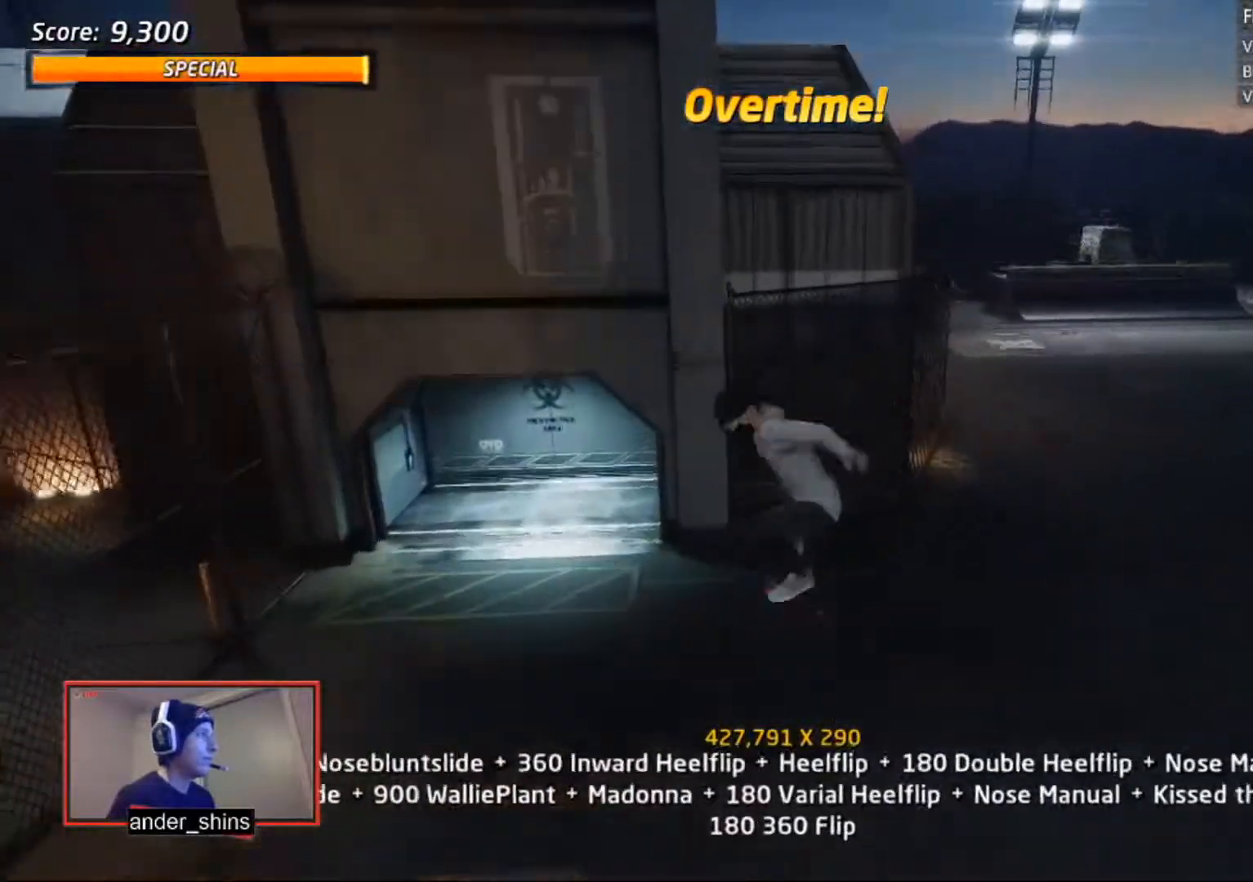
{"buttons": ["CROSS", "TRIANGLE"], "right_stick": "center"}
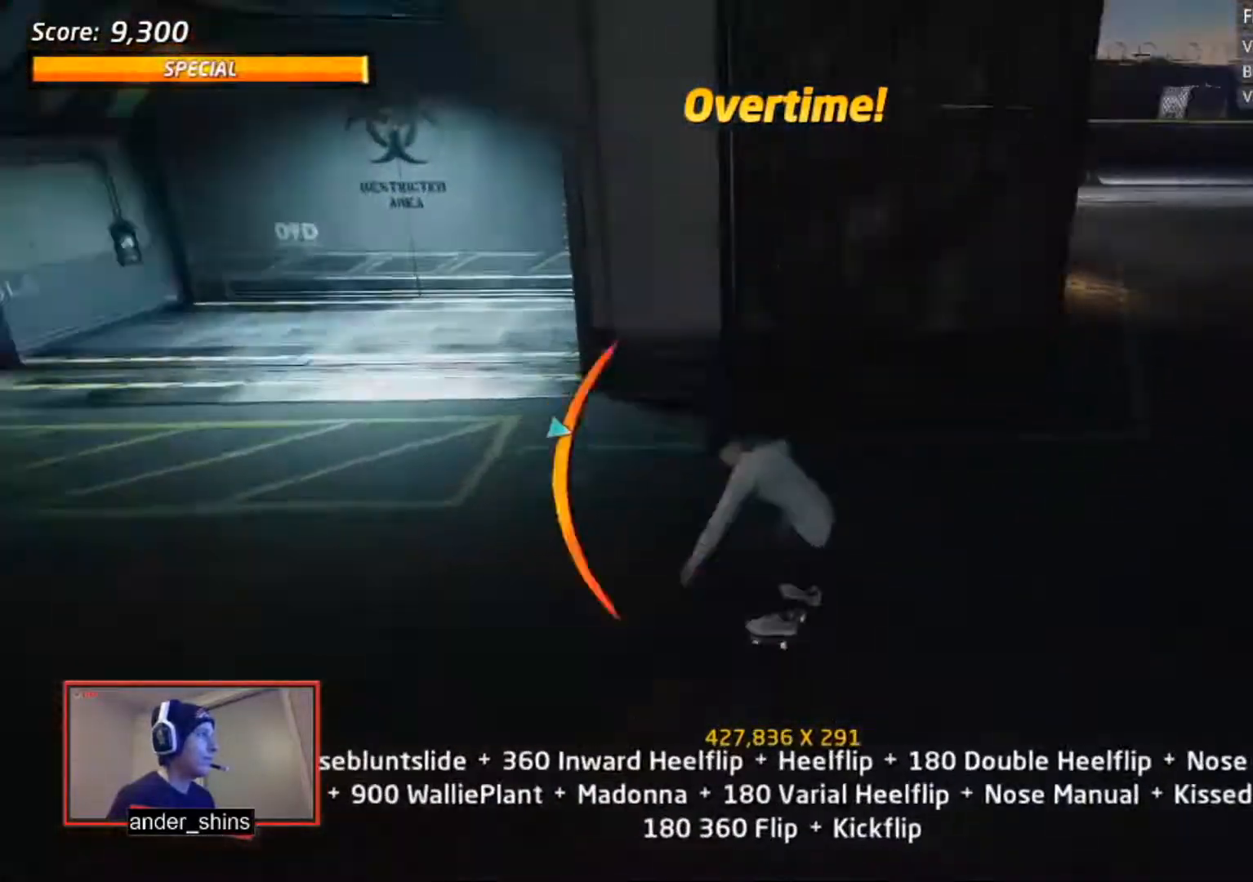
{"buttons": [], "right_stick": "center", "events": [[17, "DPAD_DOWN", "down"], [84, "DPAD_DOWN", "up"], [184, "CROSS", "up"], [184, "DPAD_UP", "down"], [201, "DPAD_UP", "up"], [234, "CROSS", "down"], [284, "DPAD_UP", "down"], [334, "DPAD_UP", "up"], [384, "CROSS", "up"], [384, "TRIANGLE", "up"], [401, "DPAD_RIGHT", "down"], [434, "SQUARE", "down"], [484, "DPAD_RIGHT", "up"], [501, "SQUARE", "up"]]}
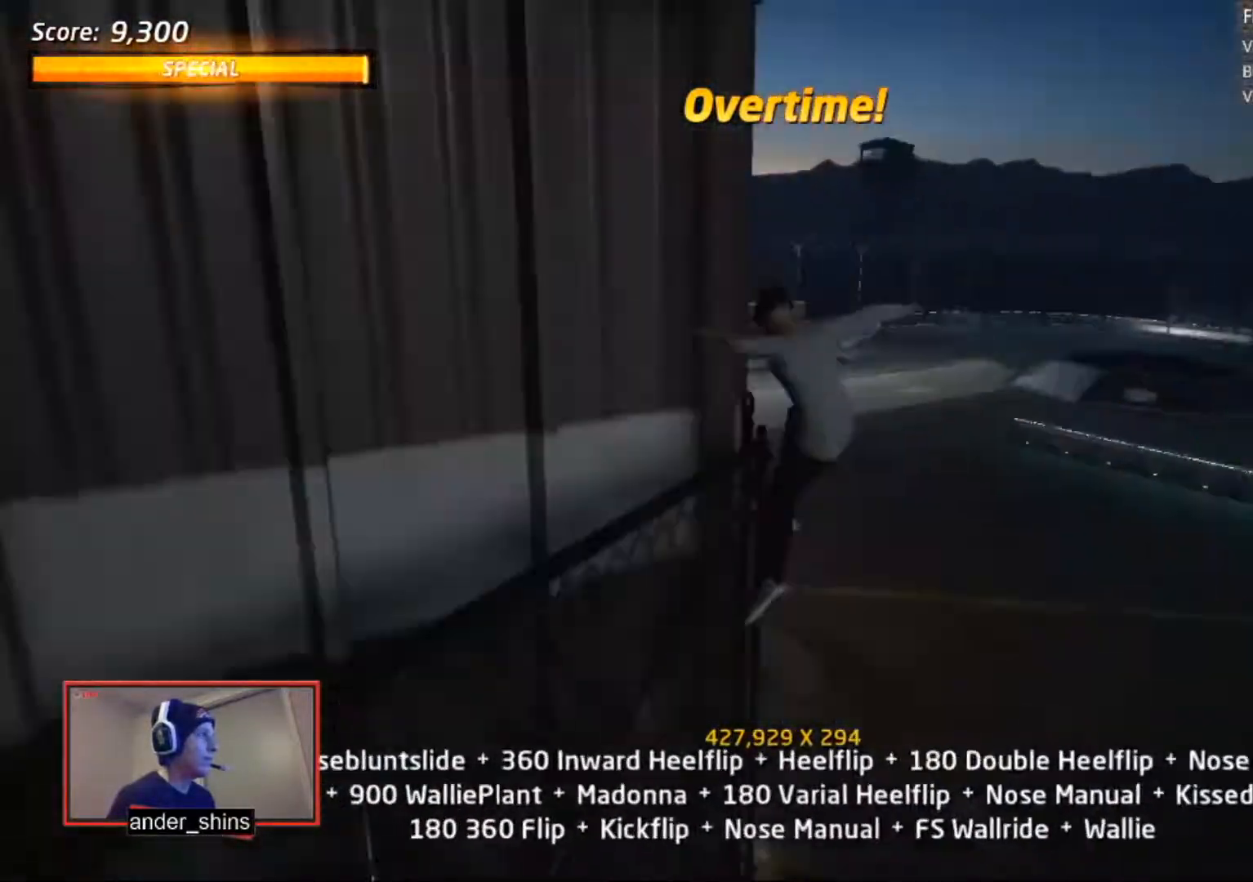
{"buttons": [], "right_stick": "center", "events": [[200, "DPAD_RIGHT", "down"], [233, "SQUARE", "down"], [283, "DPAD_RIGHT", "up"], [300, "SQUARE", "up"]]}
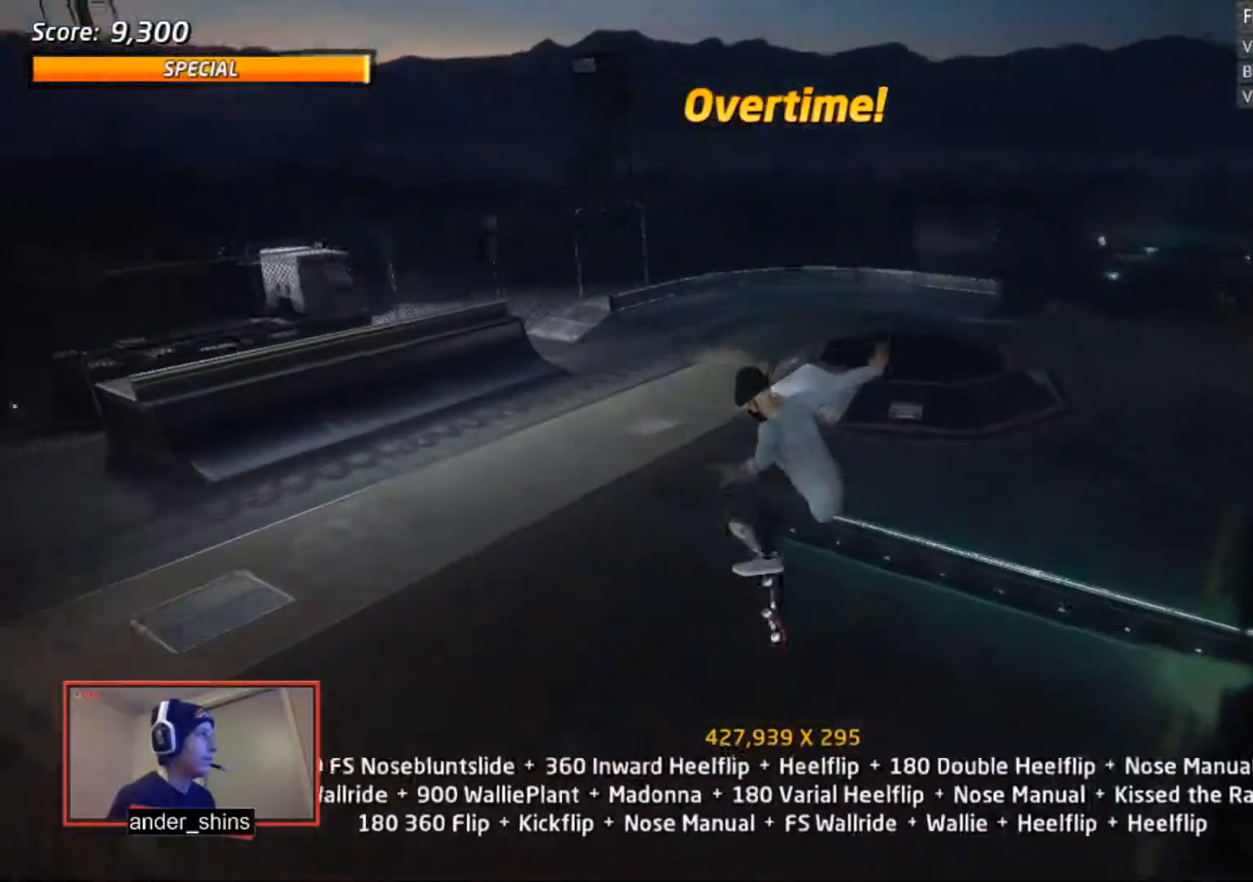
{"buttons": ["DPAD_DOWN", "DPAD_RIGHT"], "right_stick": "center", "events": [[34, "DPAD_RIGHT", "down"], [84, "SQUARE", "down"], [134, "DPAD_RIGHT", "up"], [184, "SQUARE", "up"], [484, "DPAD_DOWN", "down"], [501, "DPAD_RIGHT", "down"]]}
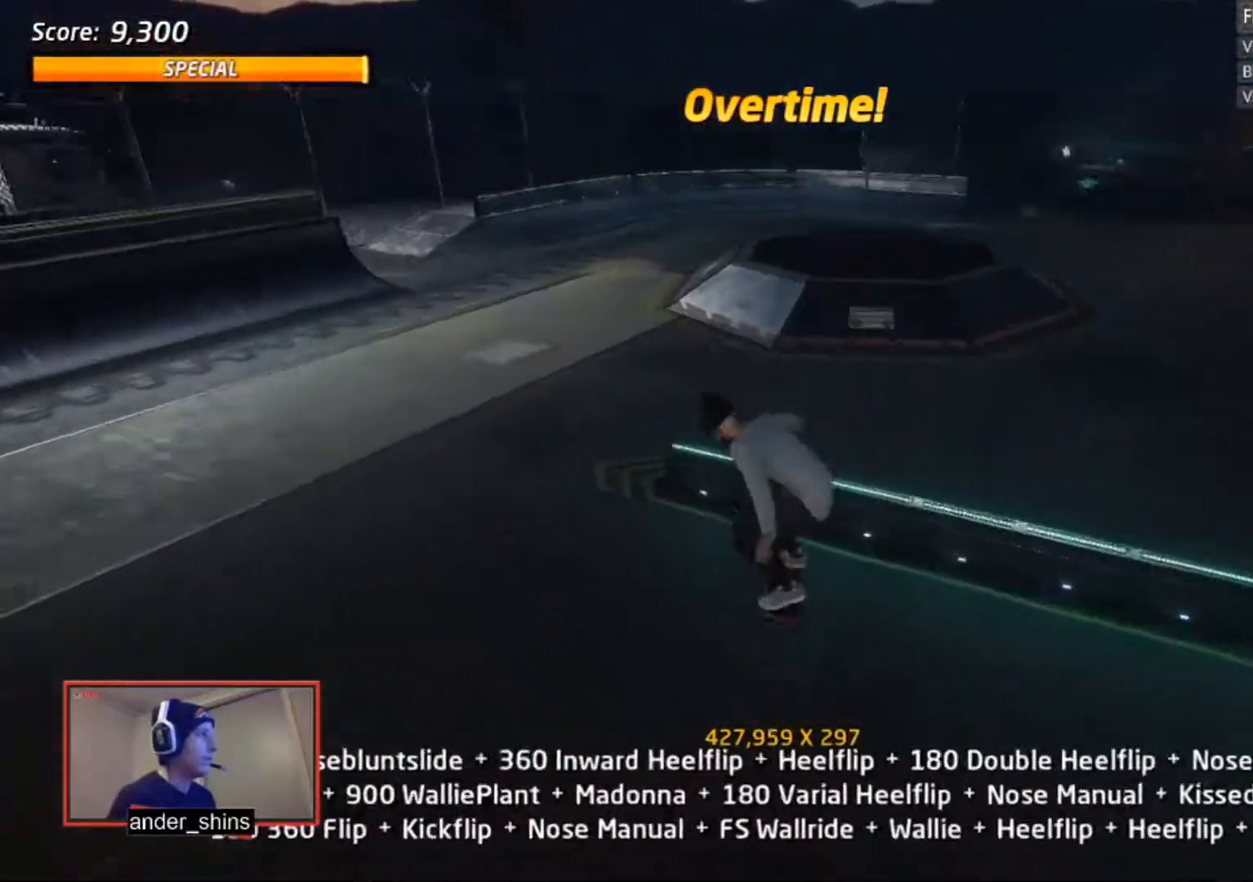
{"buttons": ["TRIANGLE"], "right_stick": "center"}
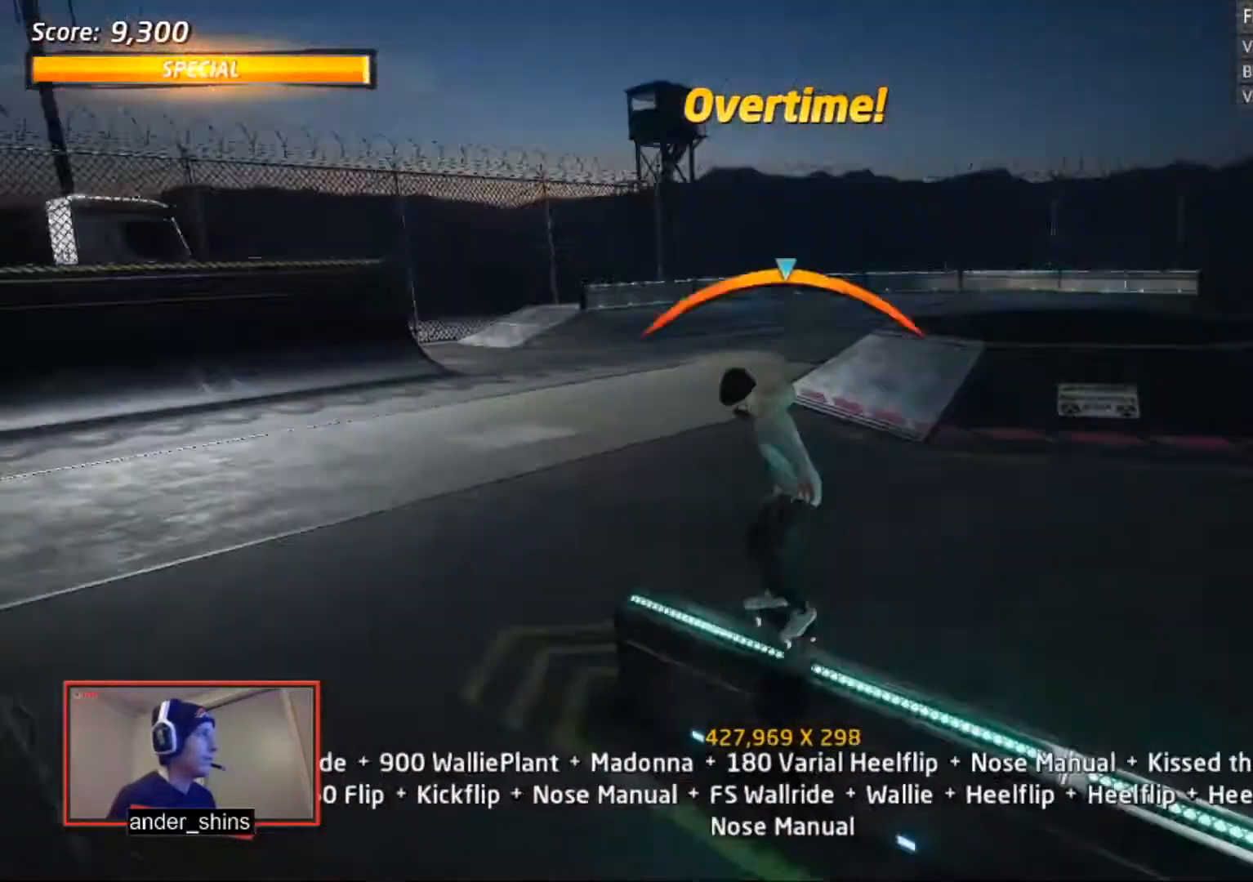
{"buttons": [], "right_stick": "center", "events": [[84, "CROSS", "down"], [84, "TRIANGLE", "up"], [184, "DPAD_DOWN", "down"], [201, "CROSS", "up"], [201, "SQUARE", "down"], [284, "SQUARE", "up"], [301, "DPAD_DOWN", "up"], [334, "SQUARE", "down"], [401, "SQUARE", "up"]]}
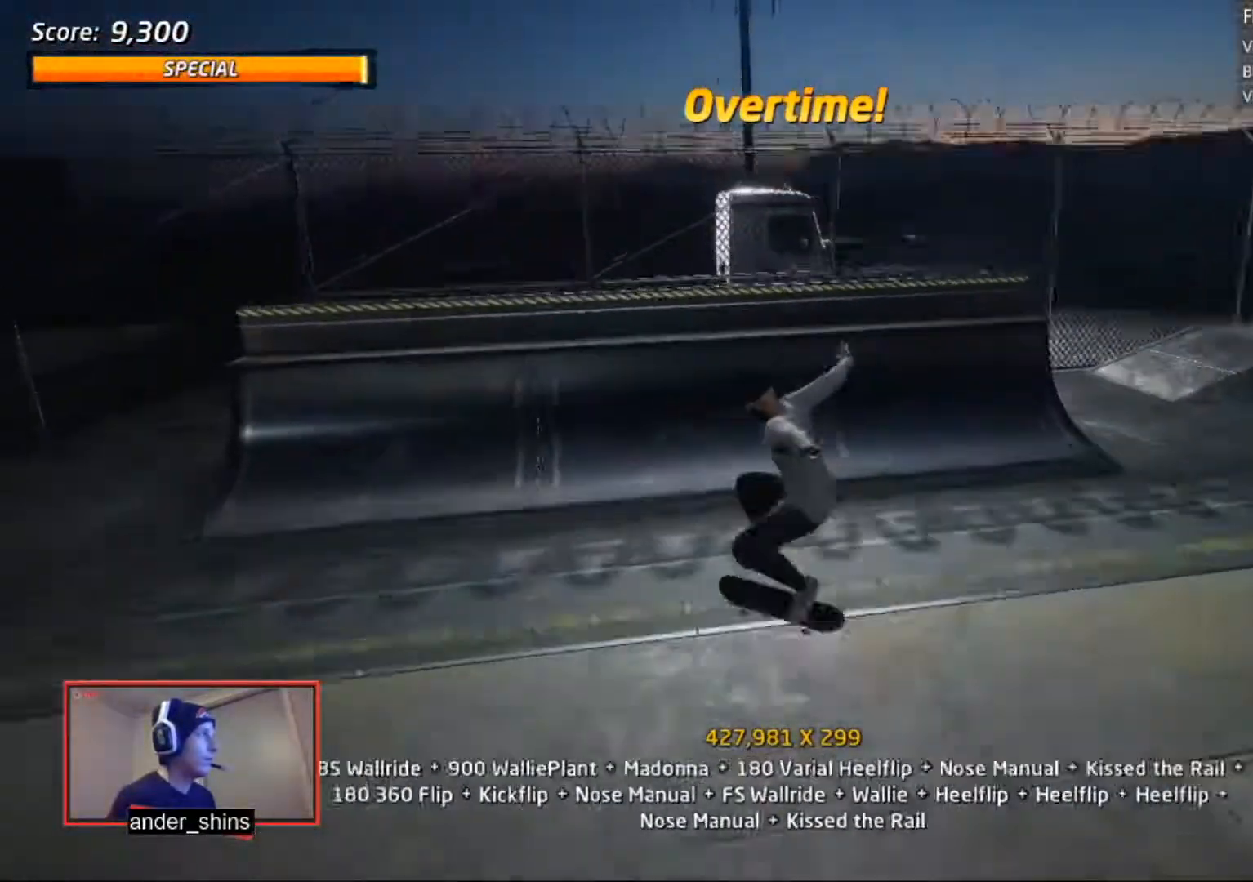
{"buttons": ["CROSS"], "right_stick": "center", "events": [[83, "DPAD_DOWN", "down"], [100, "DPAD_RIGHT", "down"], [183, "DPAD_DOWN", "up"], [183, "DPAD_RIGHT", "up"], [183, "DPAD_UP", "down"], [233, "CROSS", "down"], [283, "DPAD_UP", "up"], [484, "DPAD_DOWN", "down"], [500, "DPAD_DOWN", "up"]]}
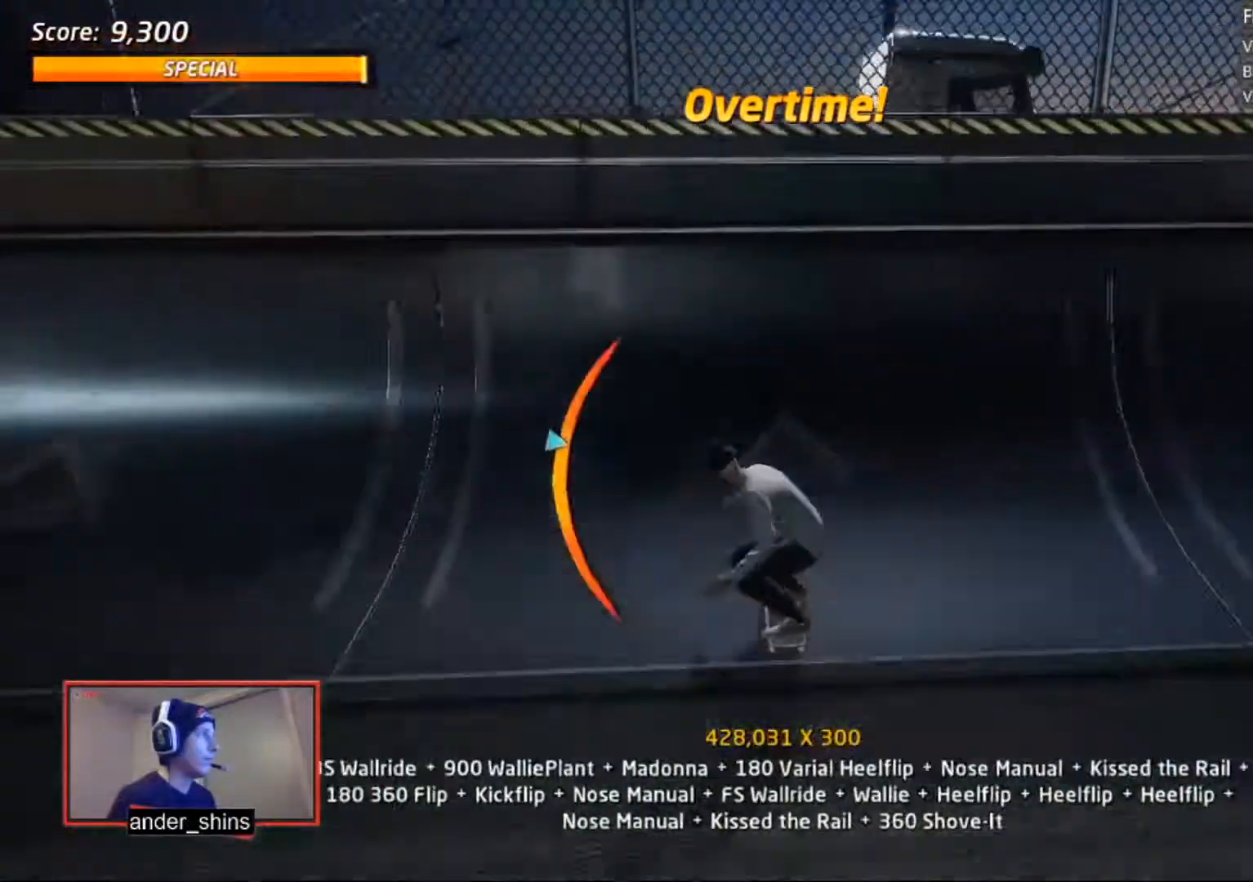
{"buttons": ["R1", "R2"], "right_stick": "center", "events": [[184, "CROSS", "up"], [184, "DPAD_DOWN", "down"], [184, "DPAD_RIGHT", "down"], [284, "R1", "down"], [284, "R2", "down"], [284, "SQUARE", "down"], [334, "DPAD_DOWN", "up"], [334, "SQUARE", "up"], [367, "DPAD_RIGHT", "up"], [401, "SQUARE", "down"], [434, "DPAD_UP", "down"], [467, "SQUARE", "up"], [501, "DPAD_UP", "up"]]}
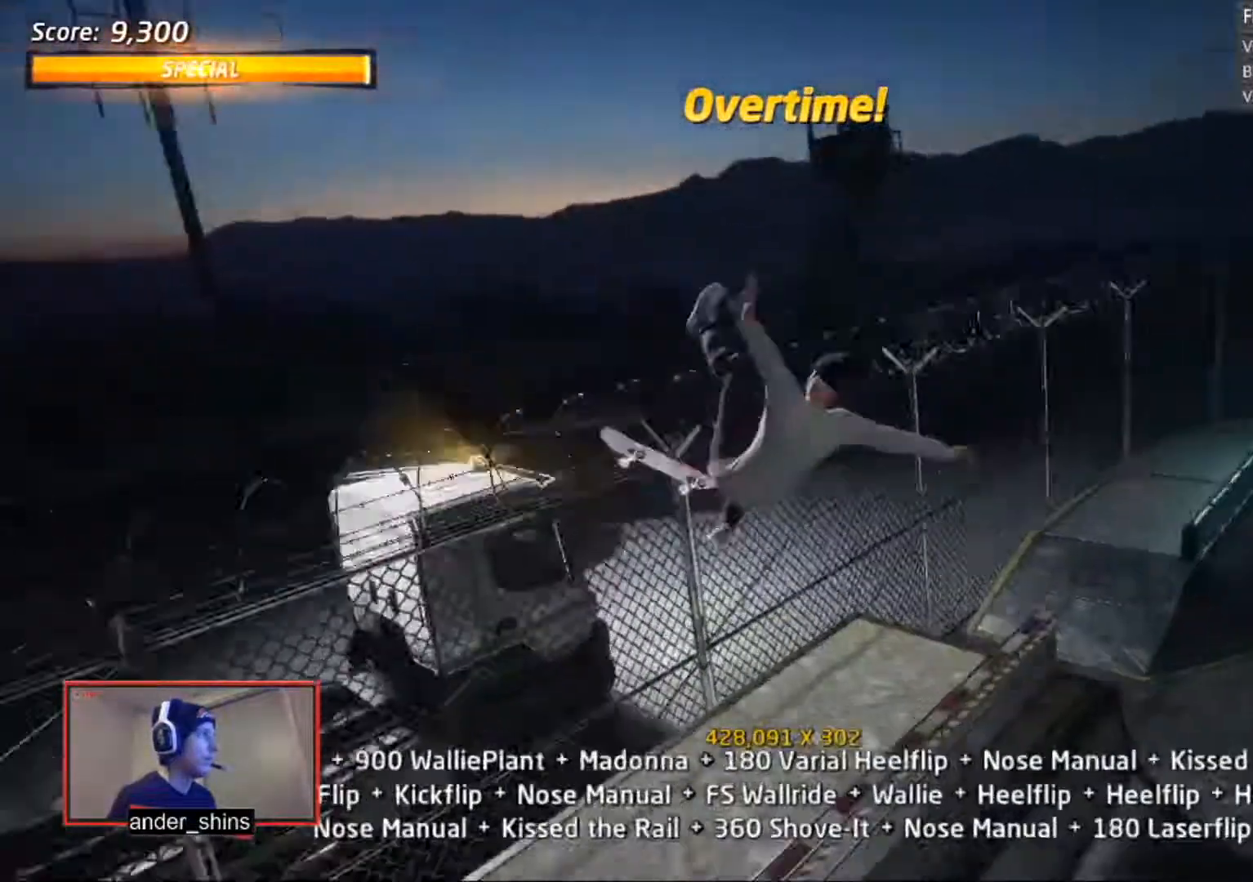
{"buttons": ["SQUARE", "R1", "R2", "DPAD_UP"], "right_stick": "center", "events": [[67, "DPAD_UP", "down"], [100, "DPAD_UP", "up"], [167, "DPAD_UP", "down"], [233, "DPAD_UP", "up"], [267, "DPAD_UP", "down"], [300, "SQUARE", "down"], [367, "SQUARE", "up"], [467, "SQUARE", "down"]]}
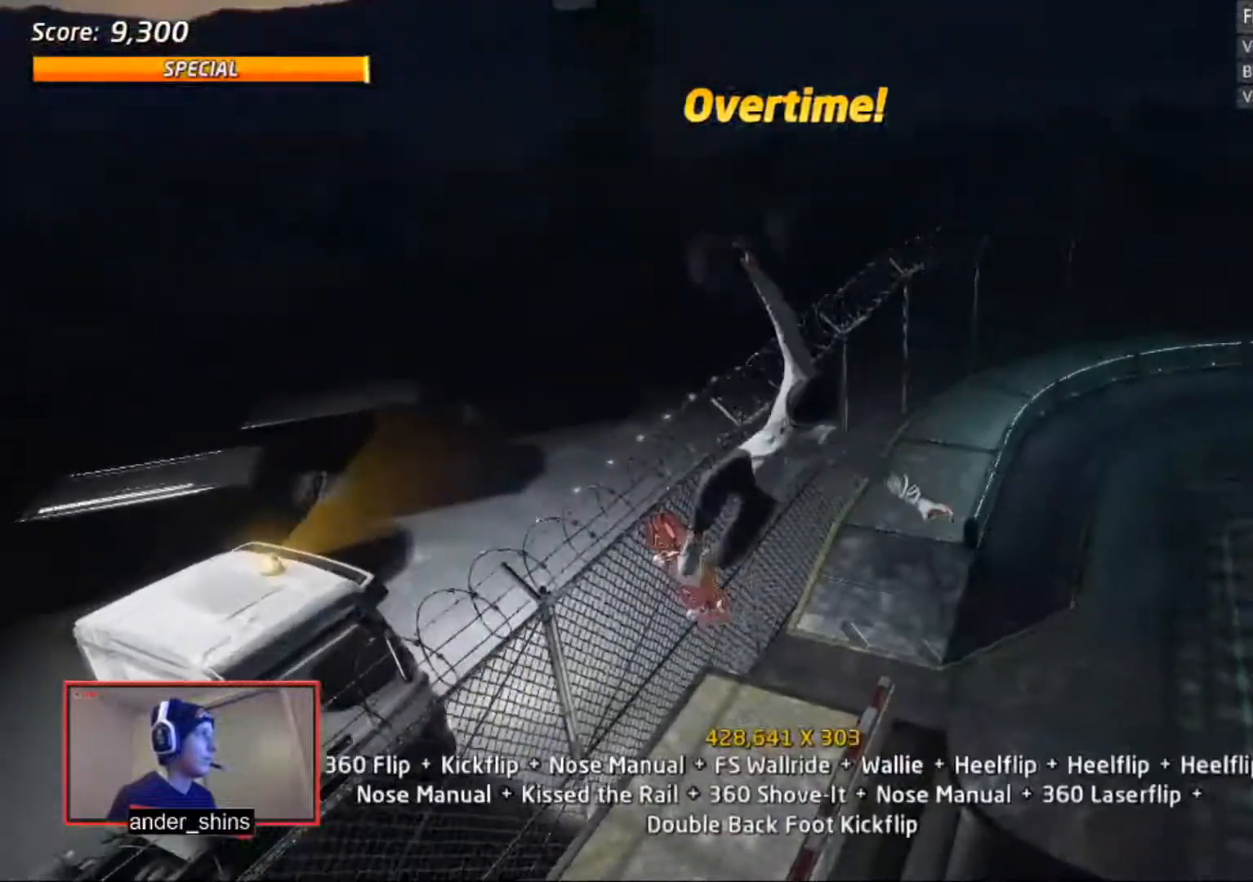
{"buttons": ["TRIANGLE", "R1", "DPAD_UP"], "right_stick": "center", "events": [[34, "DPAD_UP", "up"], [34, "SQUARE", "up"], [100, "DPAD_UP", "down"], [134, "DPAD_UP", "up"], [134, "R2", "up"], [201, "DPAD_UP", "down"], [267, "DPAD_UP", "up"], [301, "DPAD_UP", "down"], [367, "DPAD_UP", "up"], [434, "DPAD_UP", "down"], [501, "TRIANGLE", "down"]]}
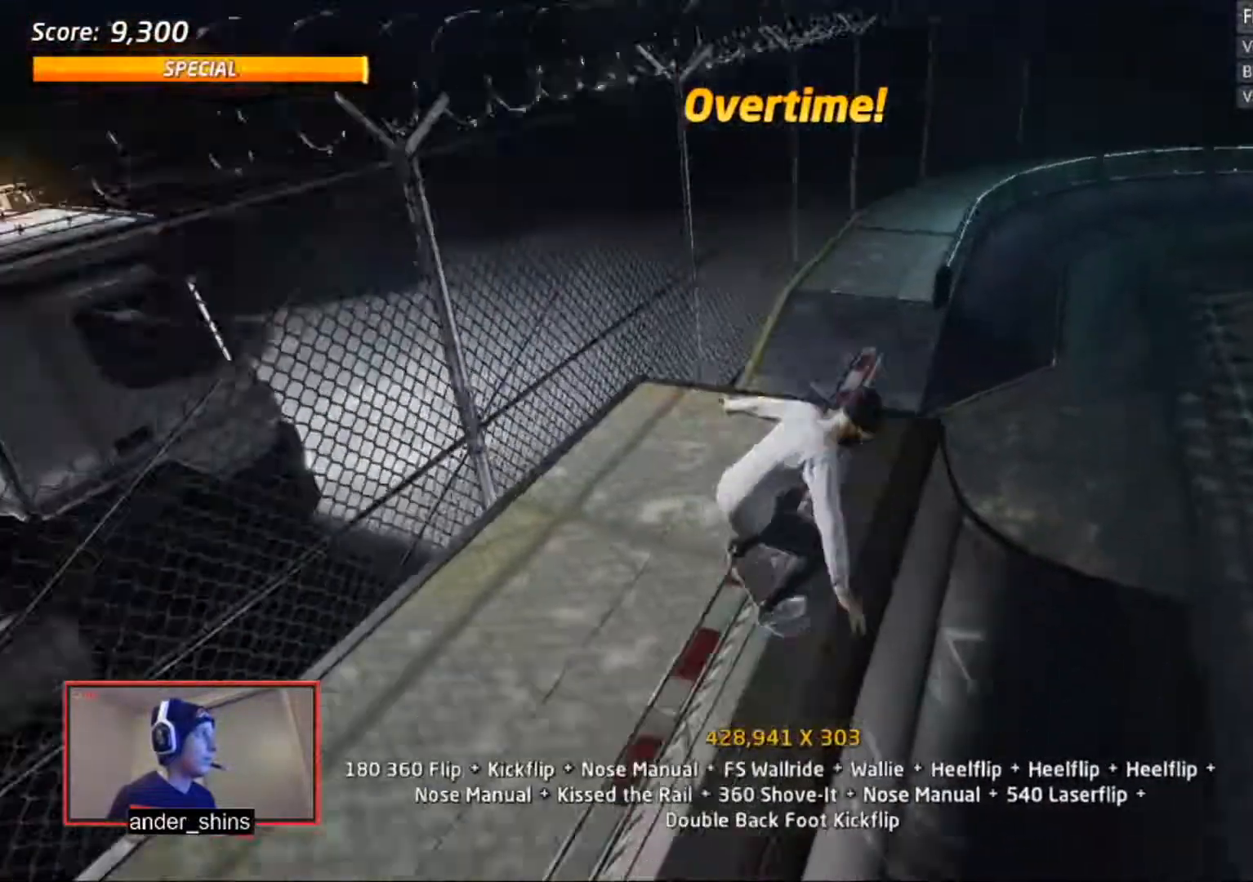
{"buttons": ["R1", "DPAD_UP"], "right_stick": "center", "events": [[33, "DPAD_UP", "up"], [100, "CROSS", "down"], [100, "TRIANGLE", "up"], [167, "DPAD_DOWN", "down"], [167, "SQUARE", "down"], [200, "CROSS", "up"], [233, "SQUARE", "up"], [267, "DPAD_DOWN", "up"], [300, "SQUARE", "down"], [334, "DPAD_UP", "down"], [334, "SQUARE", "up"], [367, "DPAD_UP", "up"], [400, "DPAD_UP", "down"], [467, "DPAD_UP", "up"], [500, "DPAD_UP", "down"]]}
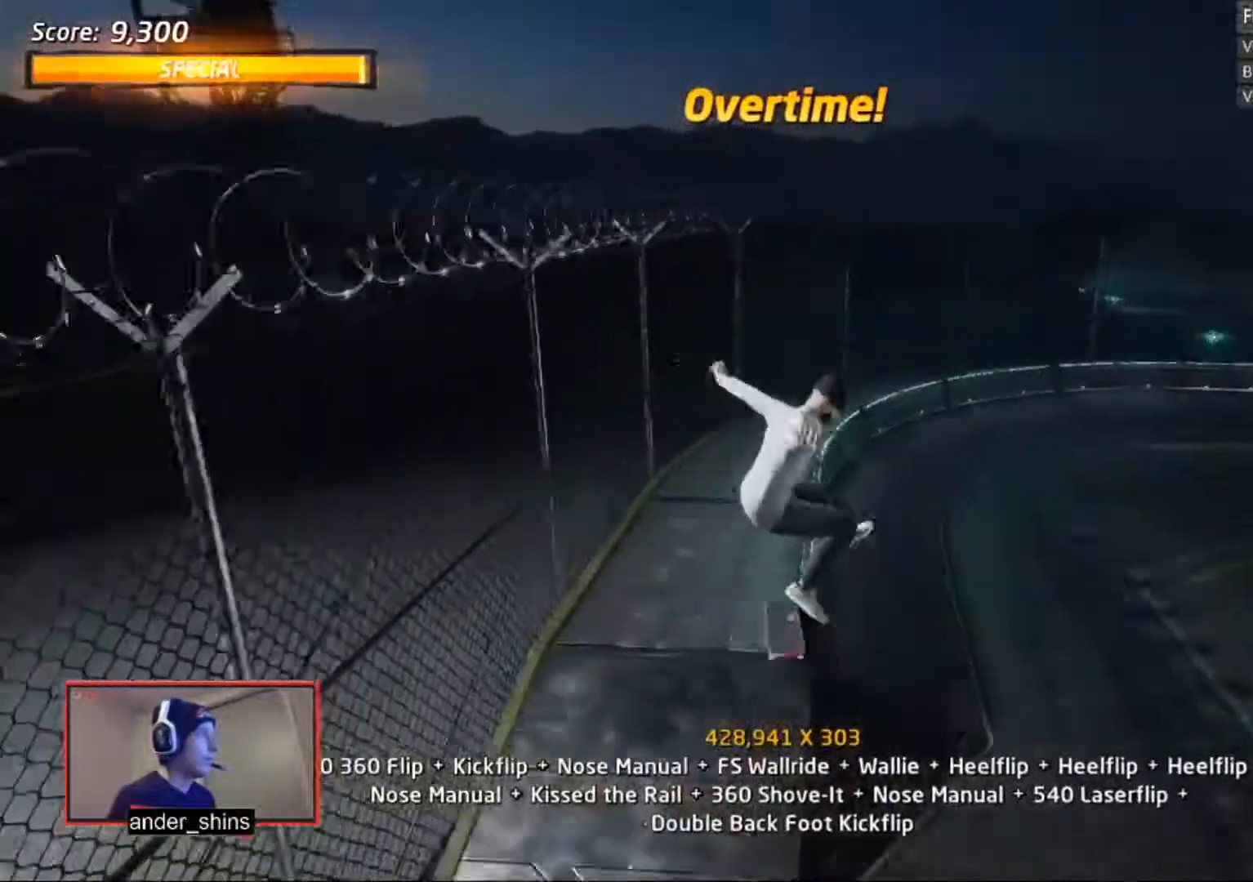
{"buttons": ["R1", "DPAD_RIGHT"], "right_stick": "center", "events": [[100, "DPAD_UP", "up"], [134, "DPAD_UP", "down"], [267, "TRIANGLE", "down"], [334, "DPAD_UP", "up"], [334, "TRIANGLE", "up"], [367, "CROSS", "down"], [434, "DPAD_RIGHT", "down"], [434, "SQUARE", "down"], [467, "CROSS", "up"], [501, "SQUARE", "up"]]}
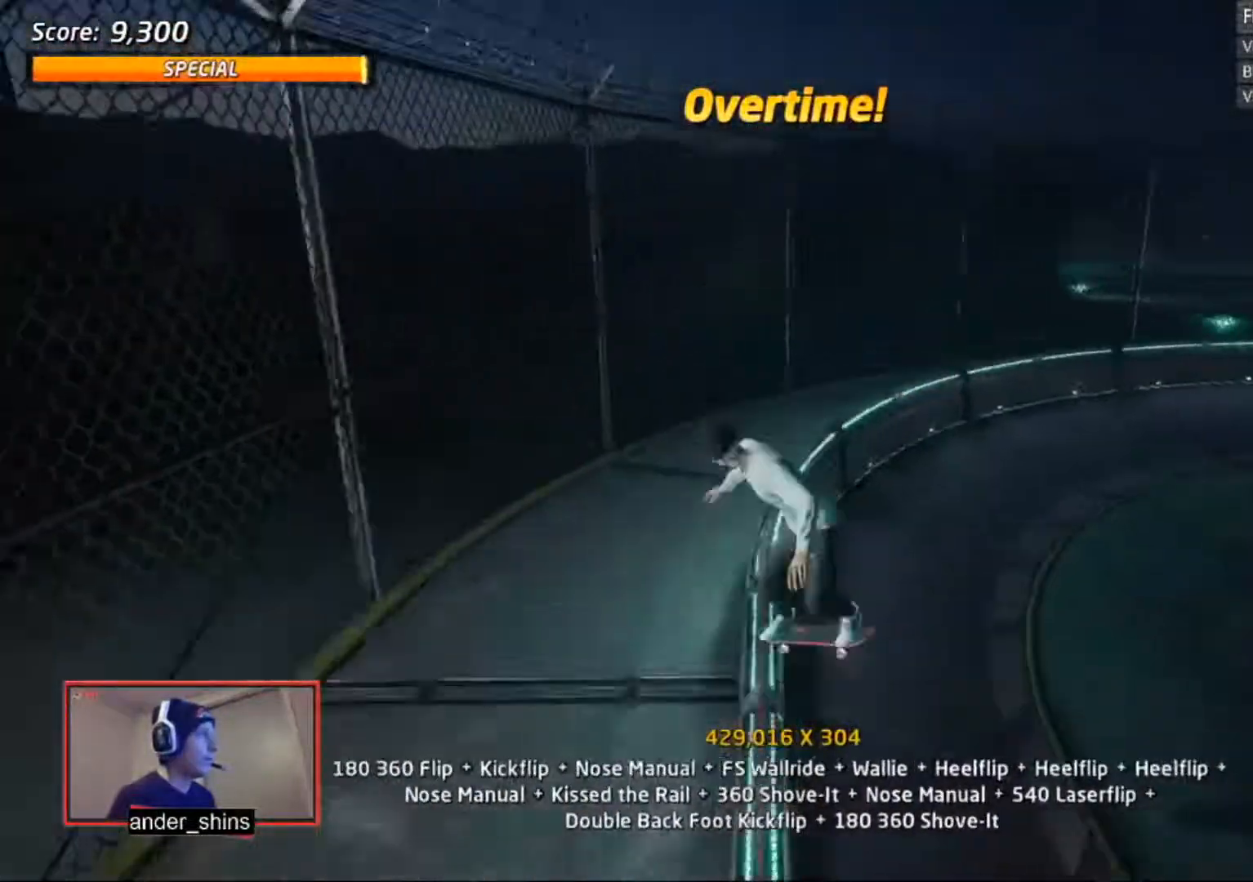
{"buttons": ["CROSS"], "right_stick": "center", "events": [[67, "DPAD_RIGHT", "up"], [67, "SQUARE", "down"], [133, "SQUARE", "up"], [267, "DPAD_DOWN", "down"], [300, "DPAD_RIGHT", "down"], [334, "DPAD_DOWN", "up"], [334, "DPAD_RIGHT", "up"], [334, "DPAD_UP", "down"], [434, "CROSS", "down"], [434, "DPAD_UP", "up"], [434, "R1", "up"]]}
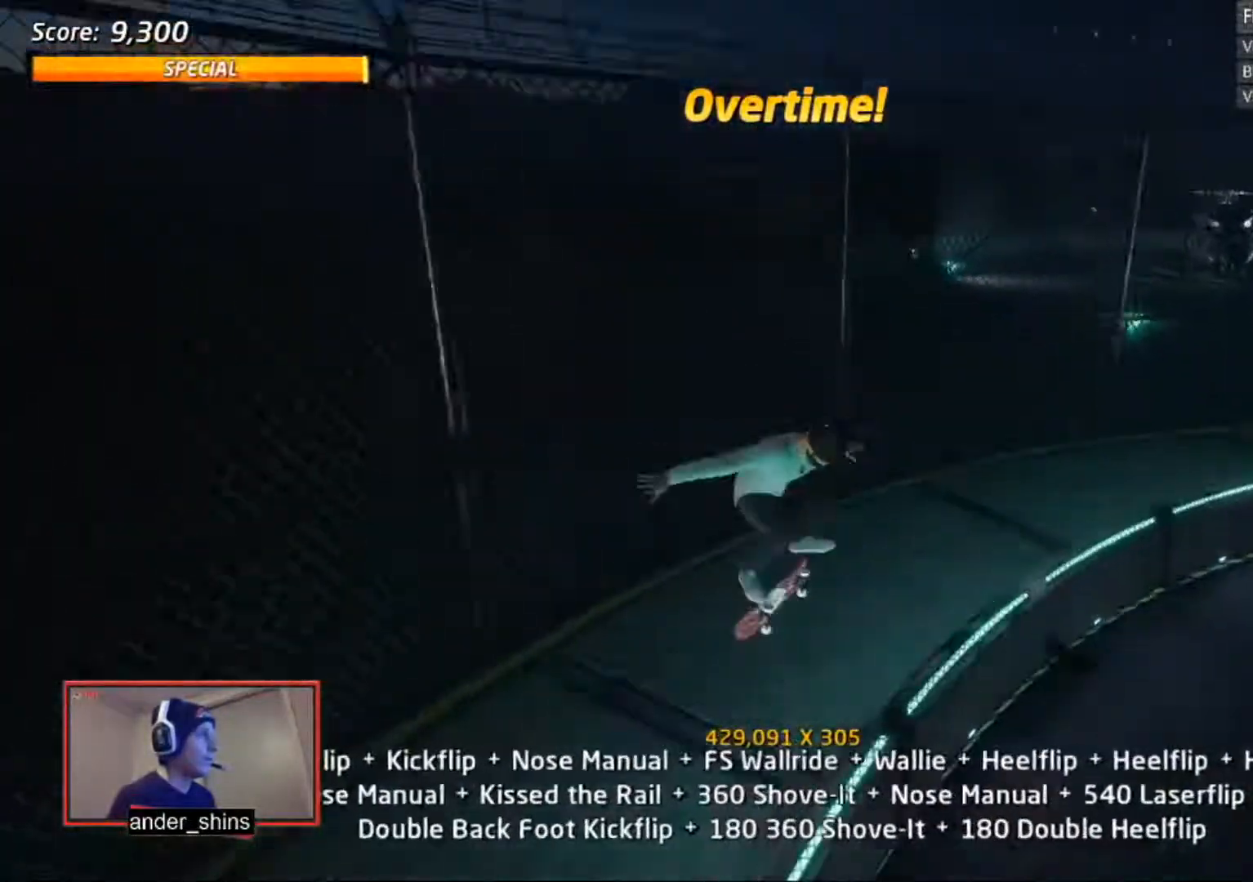
{"buttons": ["CROSS"], "right_stick": "center", "events": [[134, "DPAD_UP", "down"], [201, "DPAD_UP", "up"], [267, "DPAD_UP", "down"], [301, "DPAD_UP", "up"], [334, "CROSS", "up"], [367, "DPAD_UP", "down"], [401, "TRIANGLE", "down"], [467, "DPAD_UP", "up"], [501, "CROSS", "down"], [501, "TRIANGLE", "up"]]}
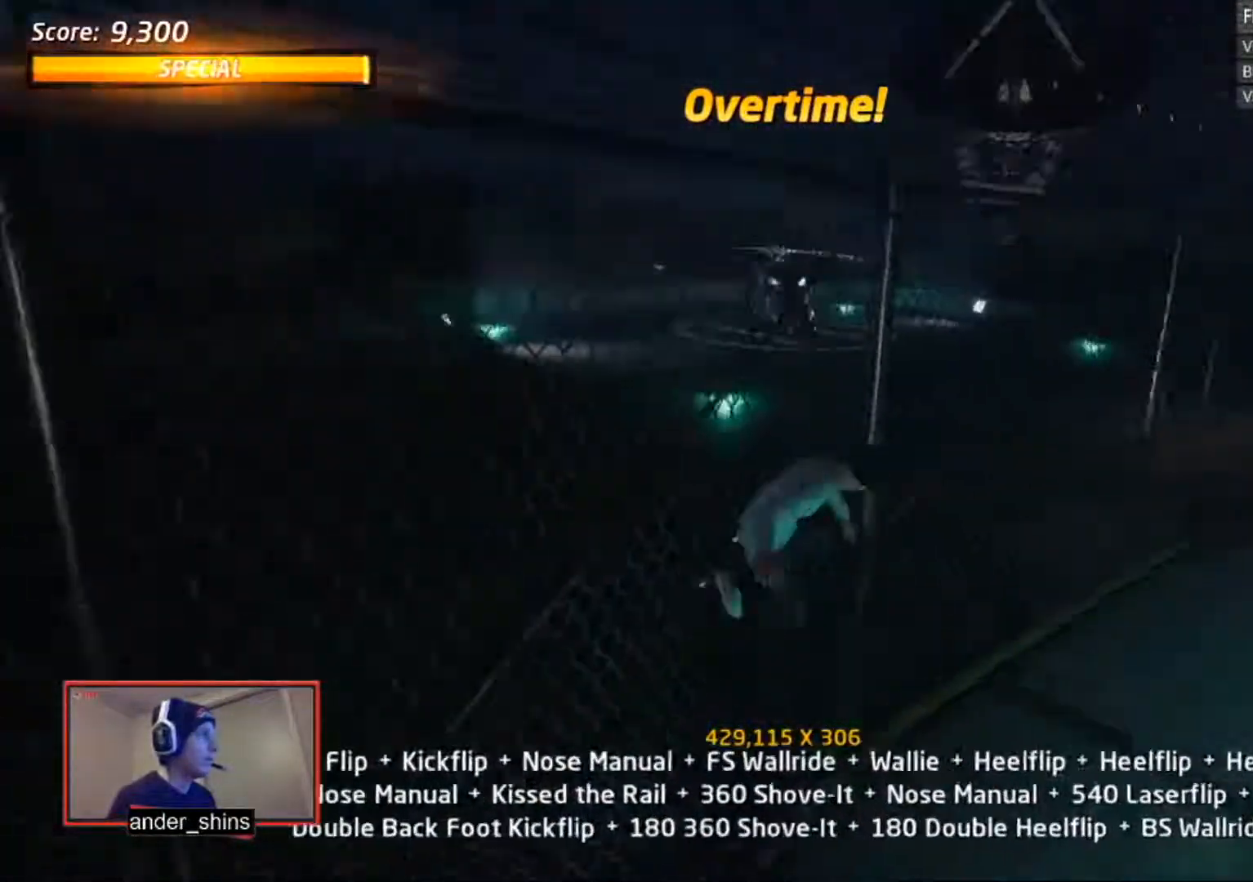
{"buttons": ["SQUARE", "DPAD_RIGHT"], "right_stick": "center", "events": [[133, "CROSS", "up"], [133, "DPAD_RIGHT", "down"], [167, "SQUARE", "down"], [200, "DPAD_RIGHT", "up"], [233, "SQUARE", "up"], [467, "DPAD_RIGHT", "down"], [500, "SQUARE", "down"]]}
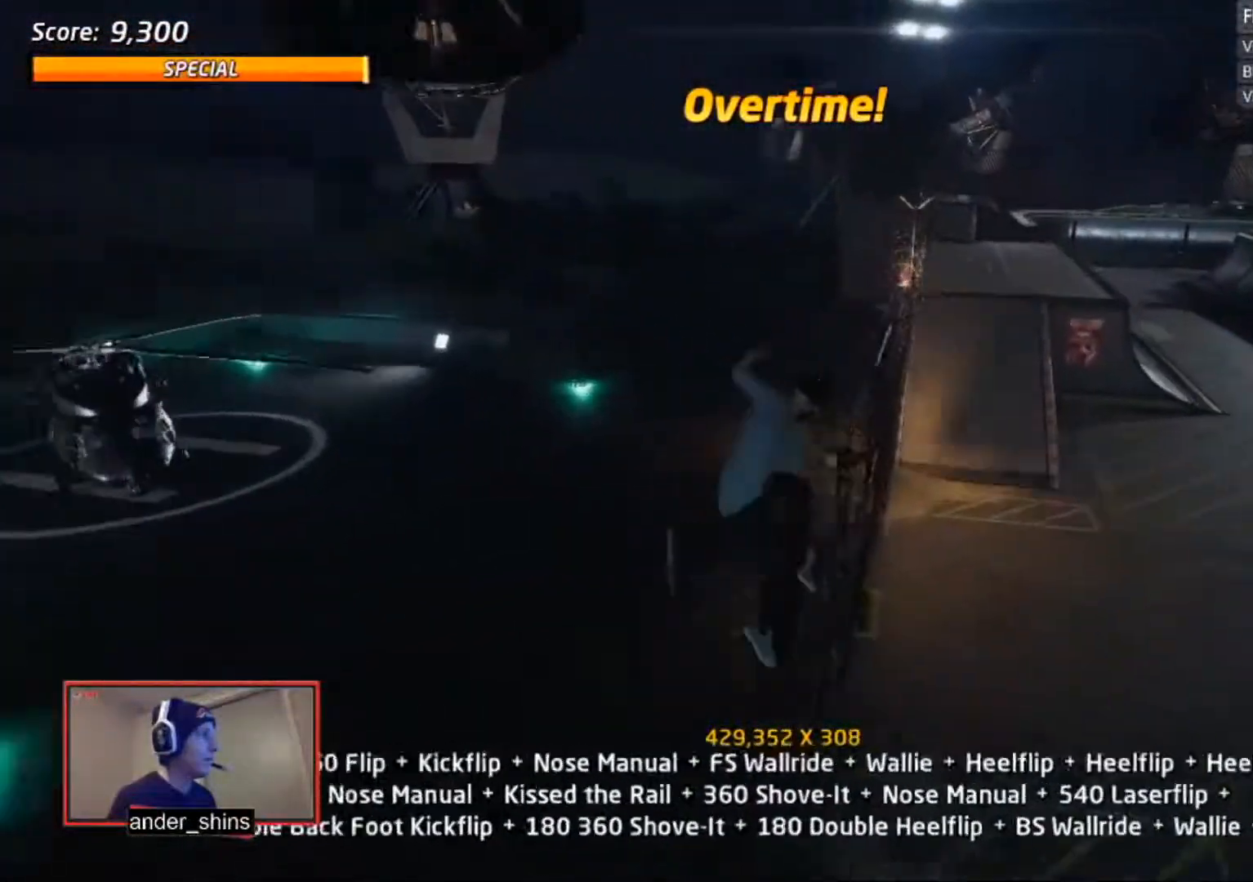
{"buttons": [], "right_stick": "center", "events": [[34, "DPAD_RIGHT", "up"], [100, "SQUARE", "up"], [367, "DPAD_RIGHT", "down"], [367, "SQUARE", "down"], [434, "DPAD_RIGHT", "up"], [467, "SQUARE", "up"]]}
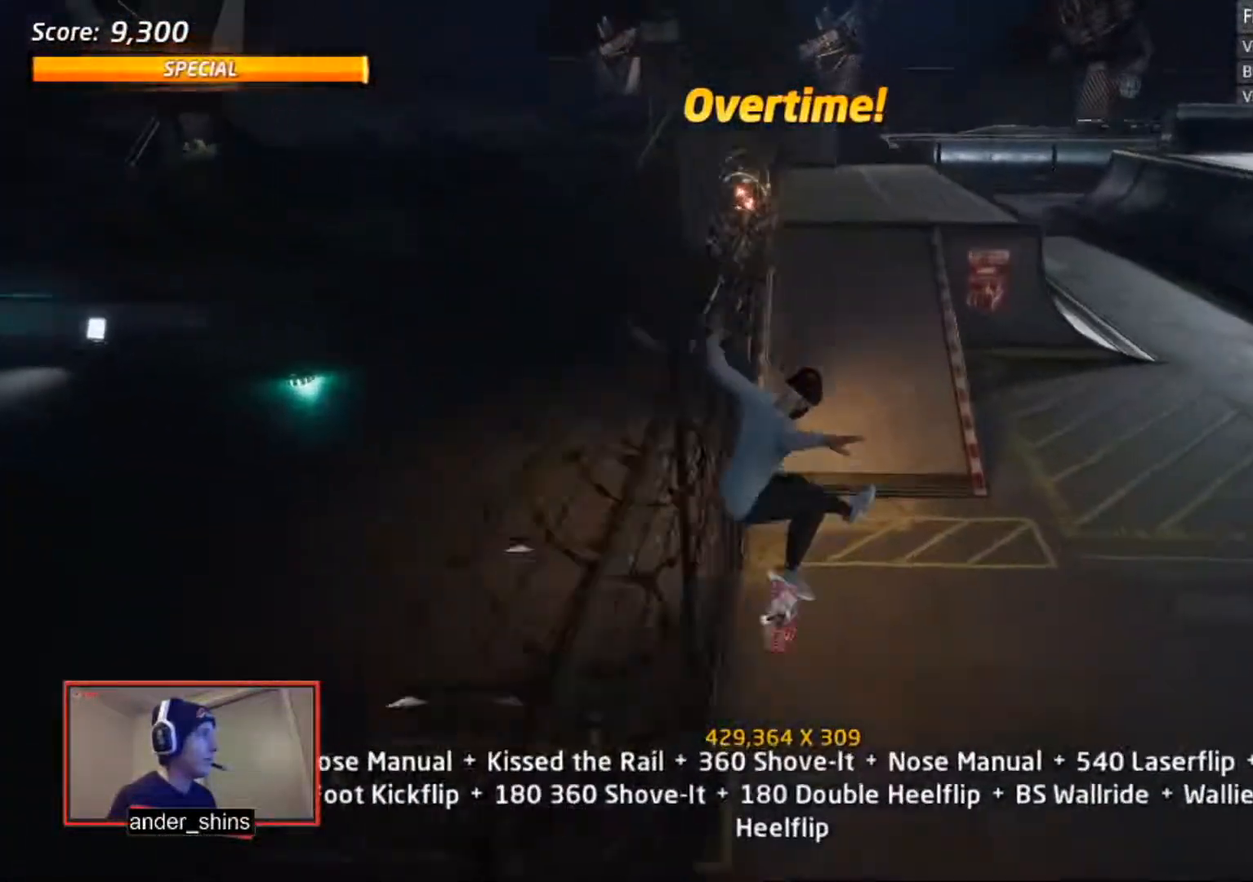
{"buttons": ["CROSS"], "right_stick": "center", "events": [[167, "DPAD_DOWN", "down"], [200, "DPAD_RIGHT", "down"], [267, "DPAD_DOWN", "up"], [267, "DPAD_RIGHT", "up"], [267, "DPAD_UP", "down"], [334, "CROSS", "down"], [334, "DPAD_UP", "up"]]}
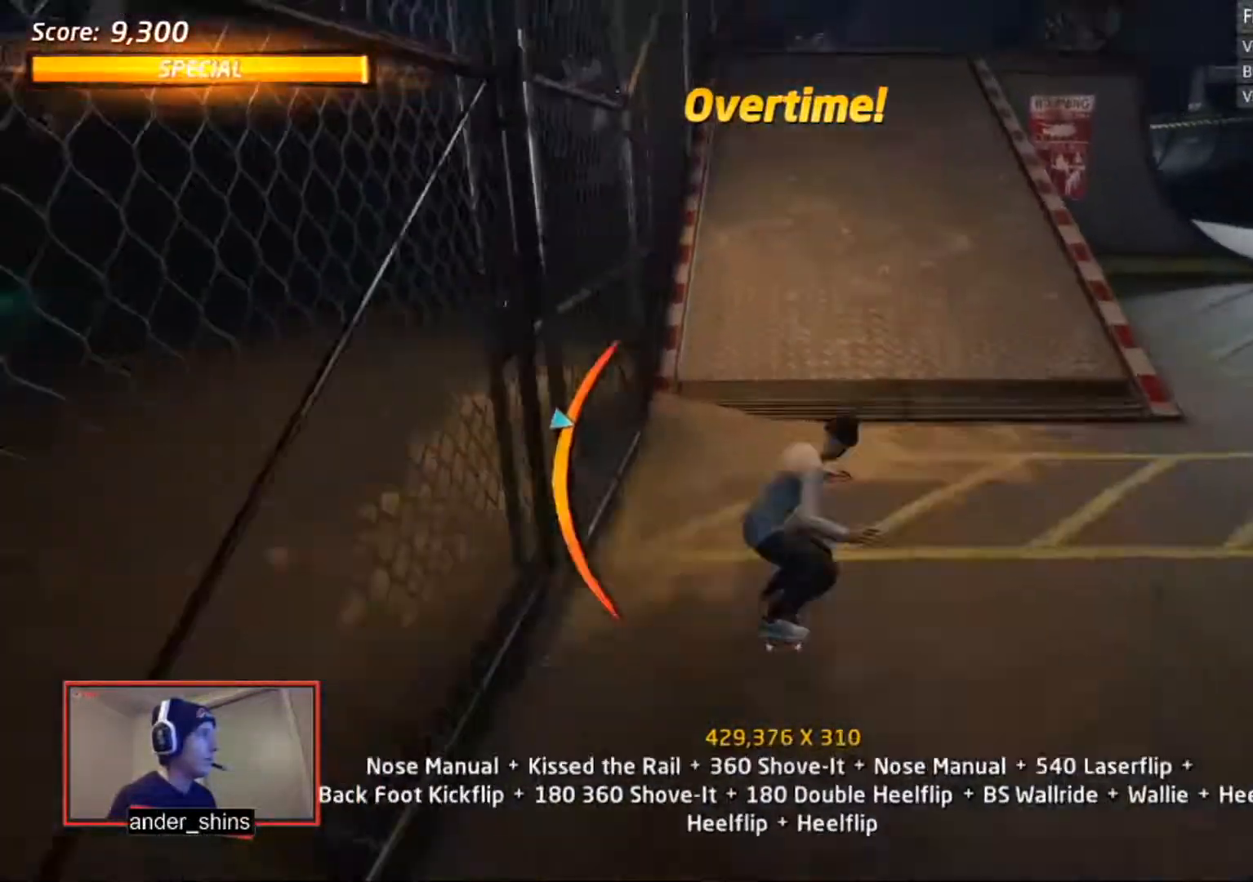
{"buttons": ["CROSS", "R1", "DPAD_UP"], "right_stick": "center", "events": [[134, "DPAD_DOWN", "down"], [167, "DPAD_LEFT", "down"], [267, "CROSS", "up"], [267, "DPAD_DOWN", "up"], [267, "DPAD_LEFT", "up"], [267, "TRIANGLE", "down"], [367, "CROSS", "down"], [367, "DPAD_UP", "down"], [367, "TRIANGLE", "up"], [401, "DPAD_UP", "up"], [467, "DPAD_UP", "down"], [467, "R1", "down"]]}
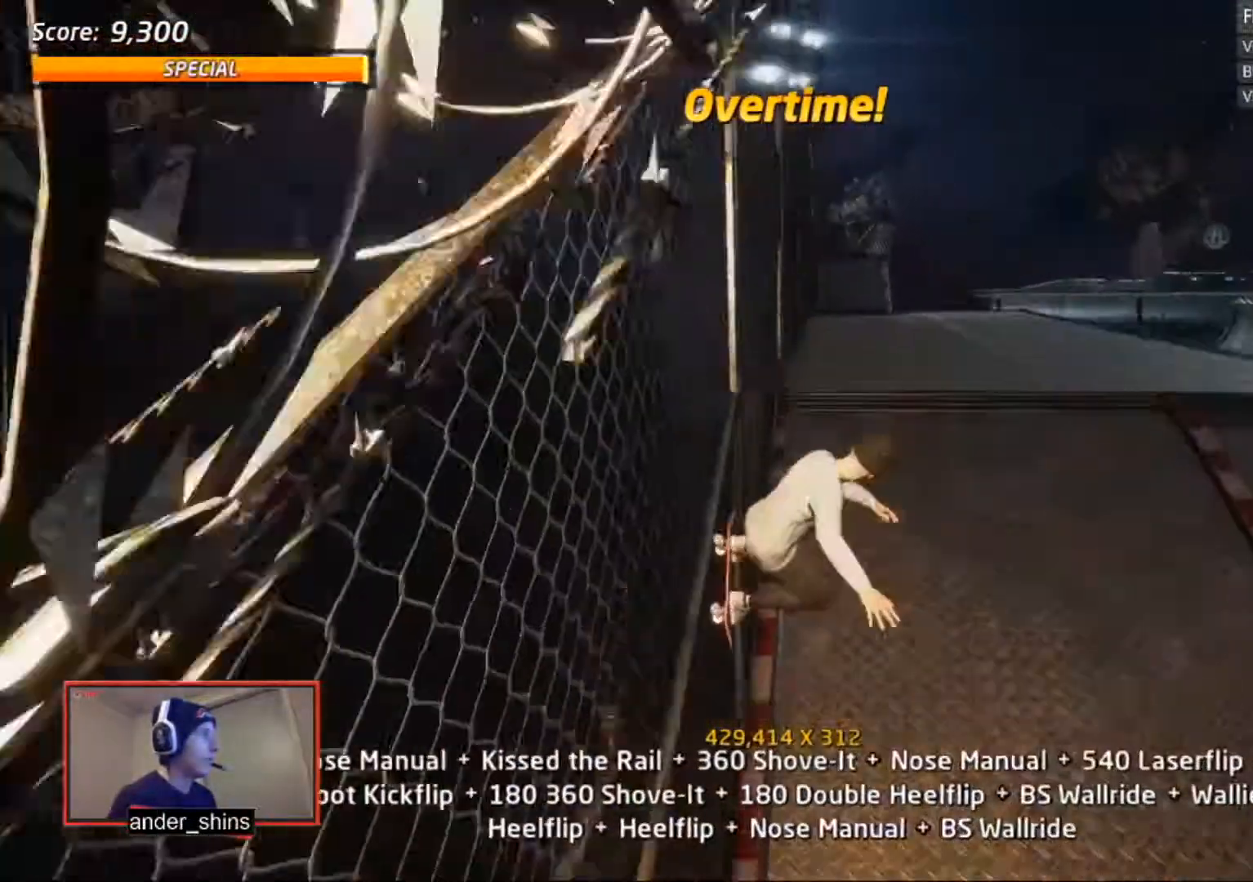
{"buttons": ["CROSS", "R1"], "right_stick": "center"}
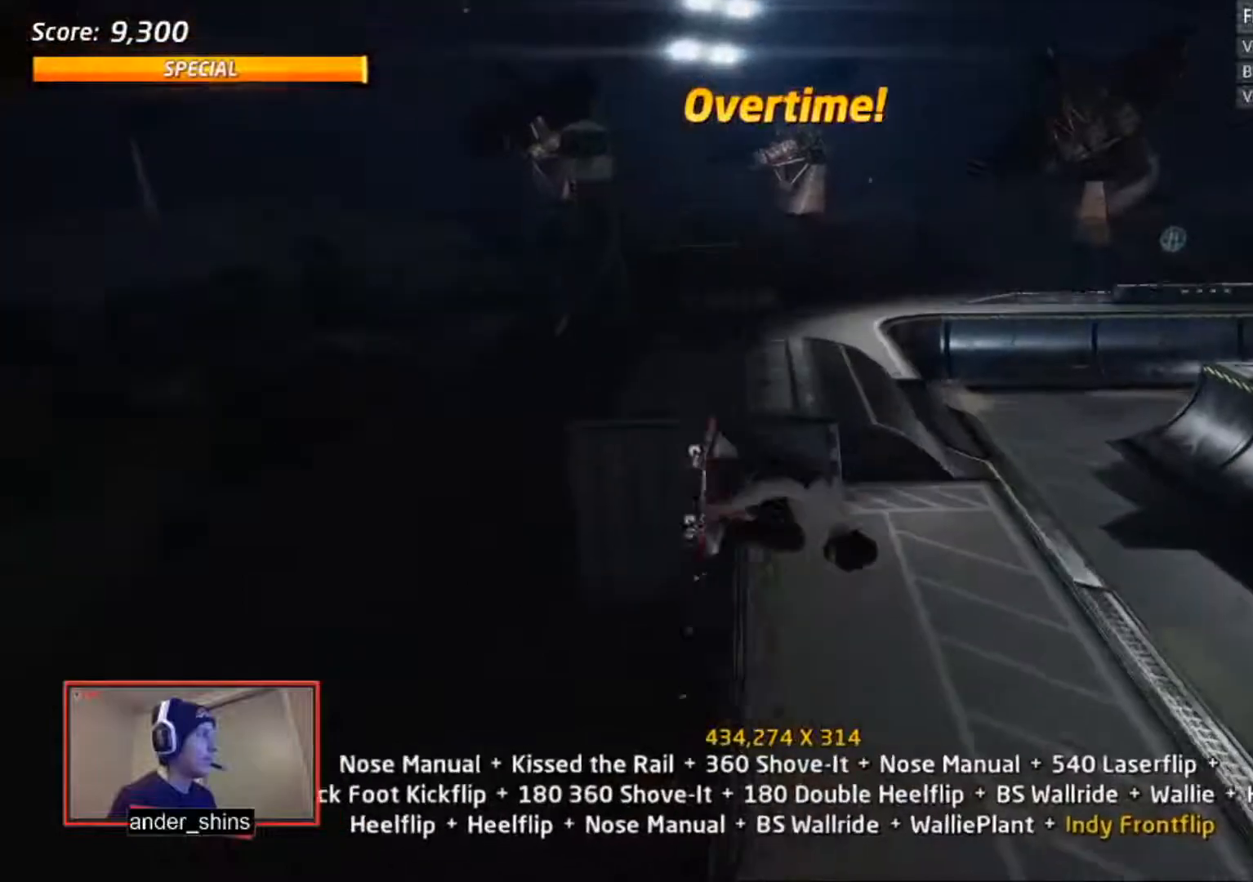
{"buttons": ["CROSS", "R1", "DPAD_LEFT"], "right_stick": "center", "events": [[67, "DPAD_LEFT", "down"], [134, "DPAD_LEFT", "up"], [201, "DPAD_LEFT", "down"], [267, "DPAD_LEFT", "up"], [334, "DPAD_LEFT", "down"], [367, "DPAD_LEFT", "up"], [434, "DPAD_LEFT", "down"]]}
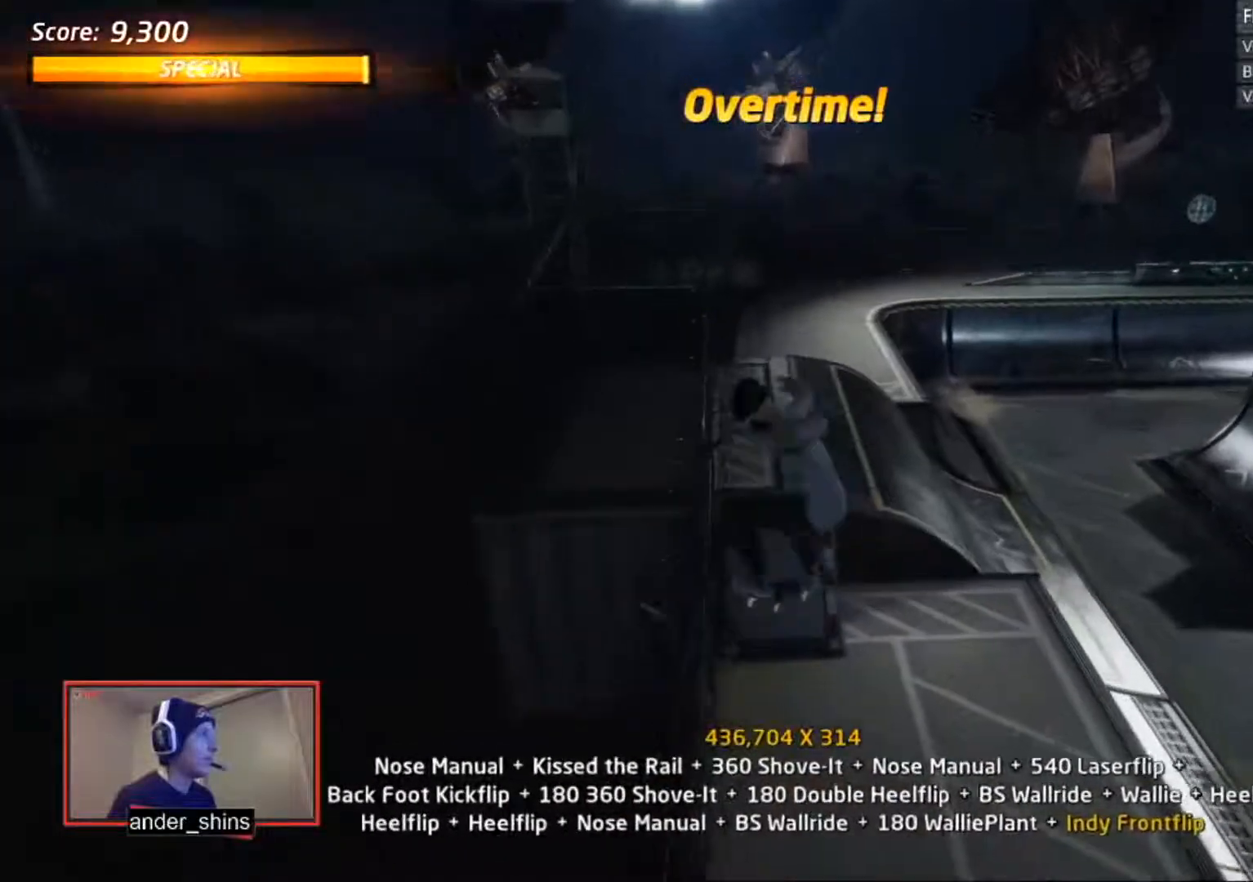
{"buttons": ["CROSS", "DPAD_UP"], "right_stick": "center", "events": [[33, "DPAD_LEFT", "up"], [33, "SQUARE", "down"], [100, "SQUARE", "up"], [334, "DPAD_DOWN", "down"], [334, "R1", "up"], [367, "DPAD_RIGHT", "down"], [434, "DPAD_DOWN", "up"], [434, "DPAD_RIGHT", "up"], [434, "DPAD_UP", "down"]]}
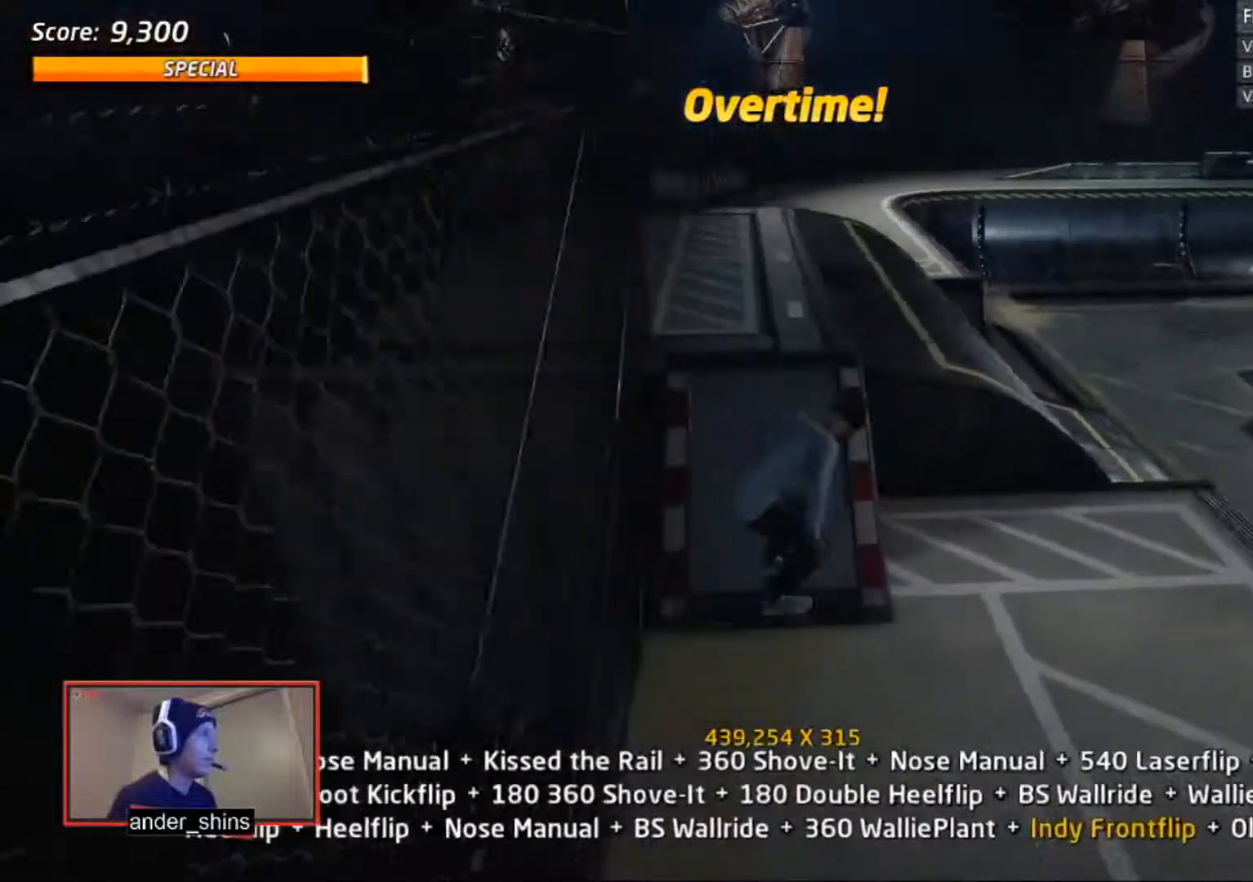
{"buttons": ["CROSS", "R1", "DPAD_UP"], "right_stick": "center", "events": [[34, "DPAD_UP", "up"], [167, "DPAD_LEFT", "down"], [201, "DPAD_DOWN", "down"], [334, "CROSS", "up"], [334, "DPAD_DOWN", "up"], [334, "DPAD_LEFT", "up"], [334, "TRIANGLE", "down"], [401, "CROSS", "down"], [401, "DPAD_UP", "down"], [401, "TRIANGLE", "up"], [434, "DPAD_UP", "up"], [501, "DPAD_UP", "down"], [501, "R1", "down"]]}
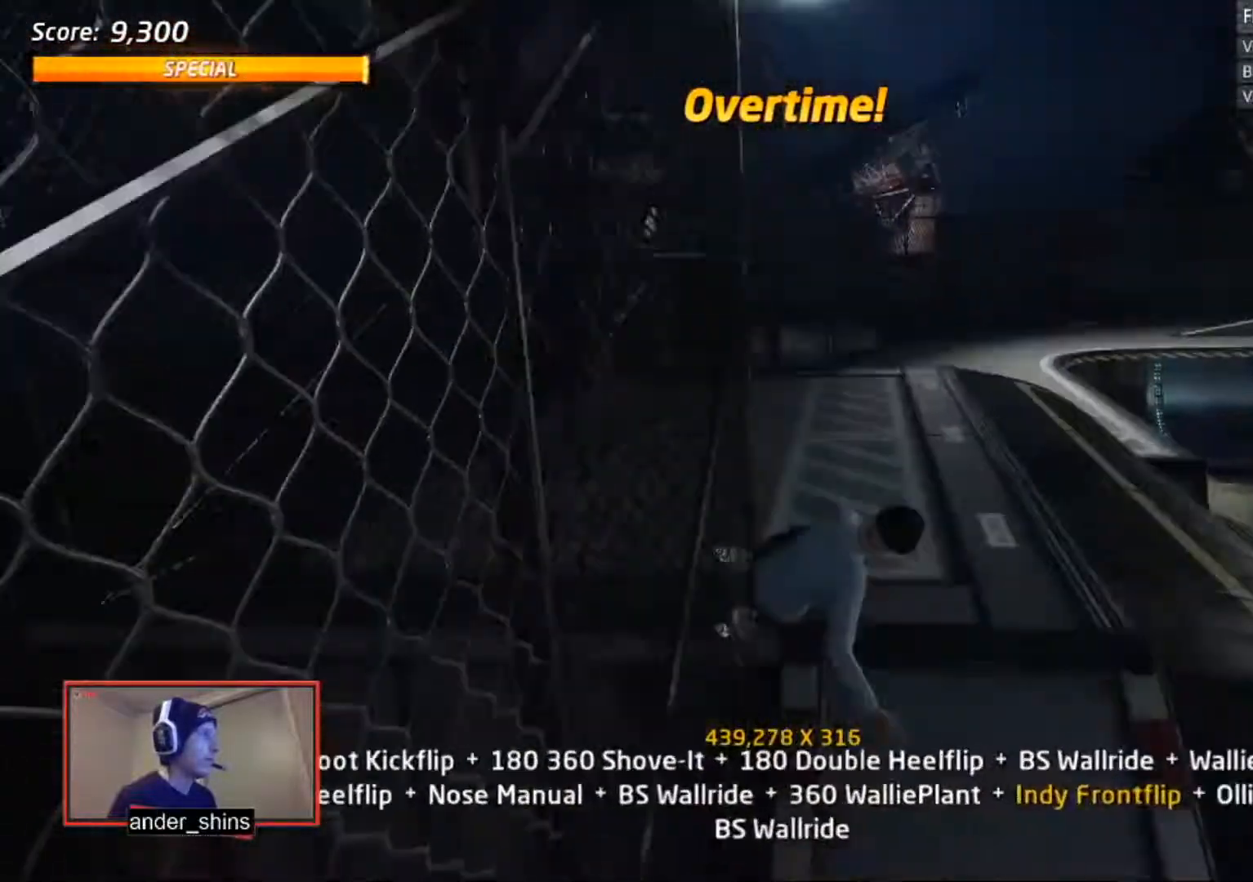
{"buttons": ["R1", "DPAD_DOWN"], "right_stick": "center"}
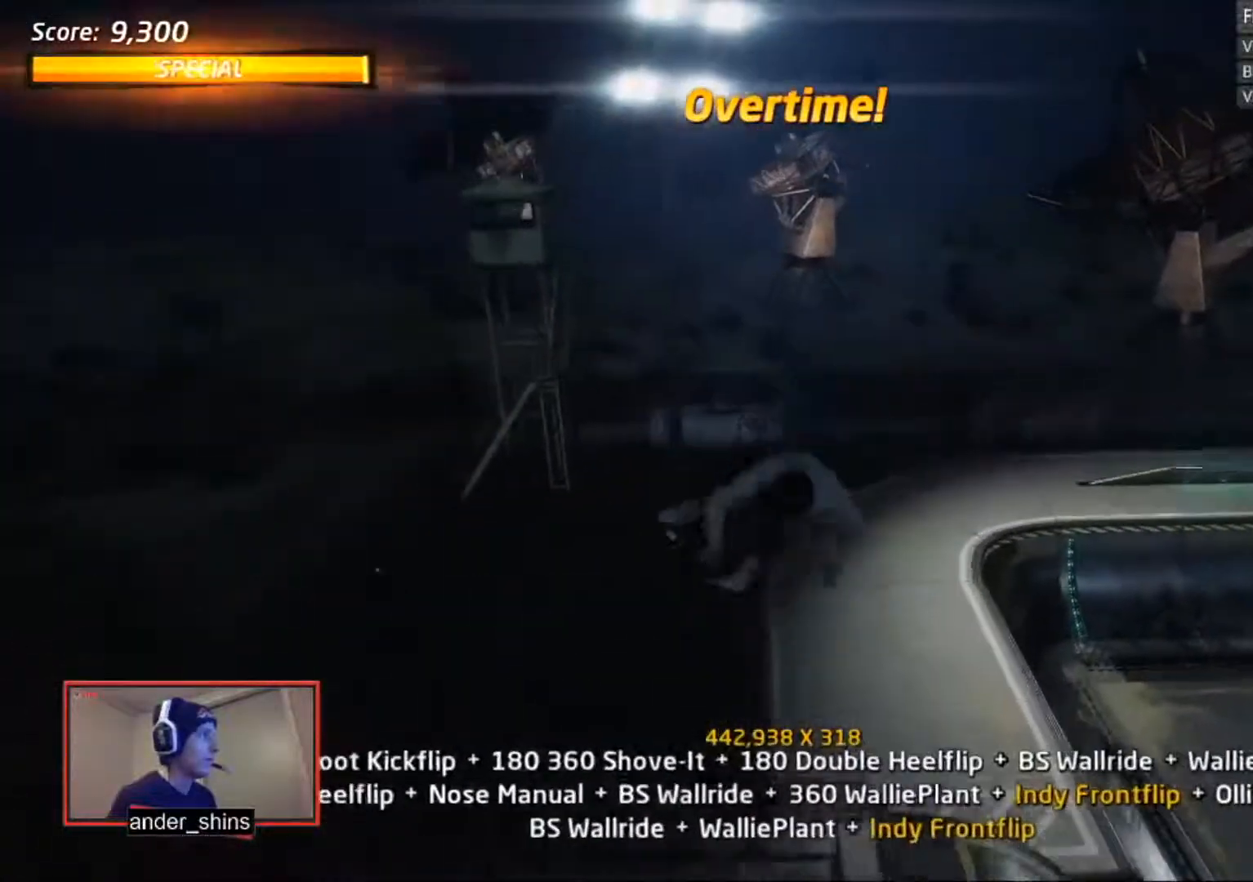
{"buttons": ["CROSS", "R1", "DPAD_DOWN"], "right_stick": "center", "events": [[34, "CROSS", "down"], [167, "DPAD_DOWN", "up"], [234, "DPAD_DOWN", "down"], [301, "DPAD_DOWN", "up"], [367, "DPAD_DOWN", "down"], [434, "DPAD_DOWN", "up"], [467, "DPAD_DOWN", "down"]]}